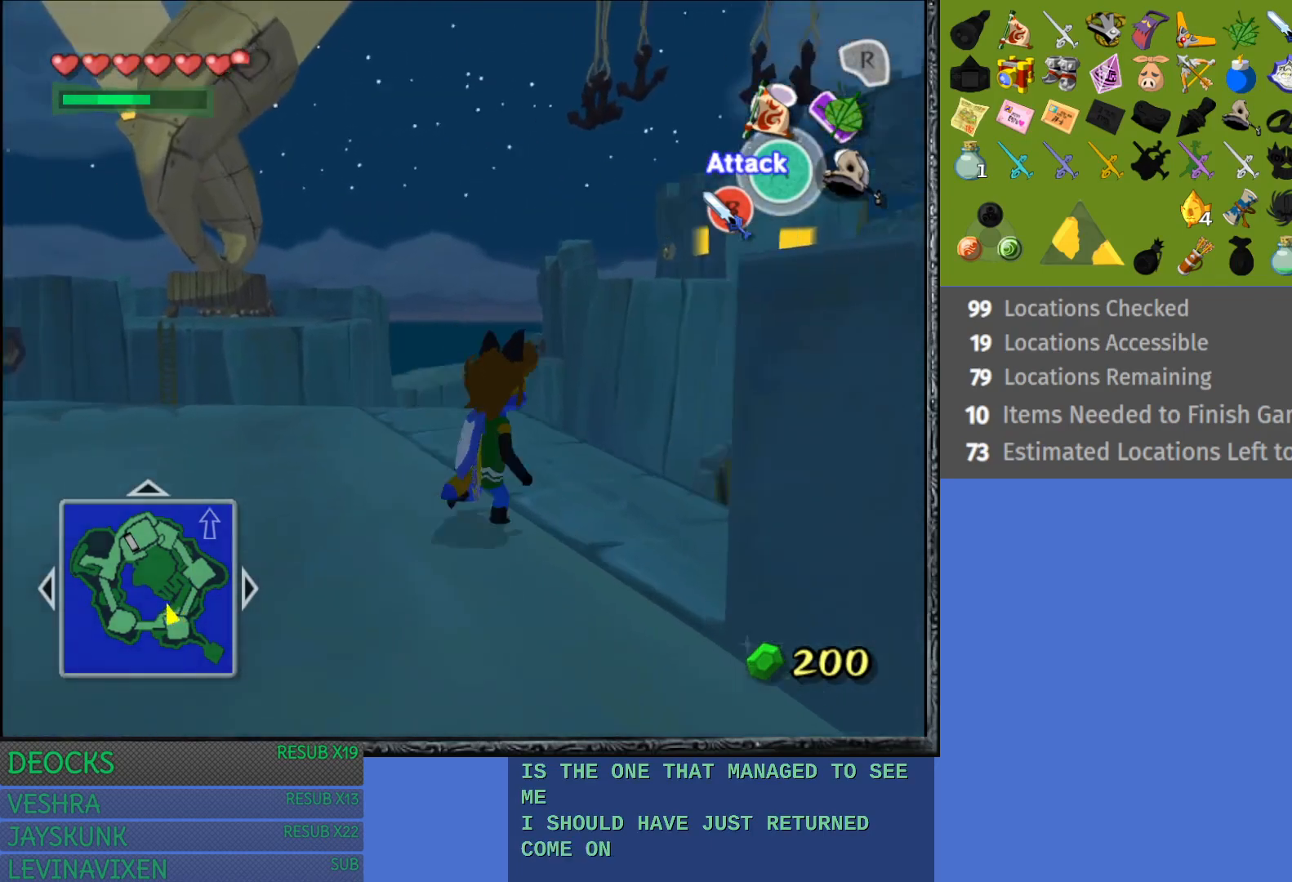
Gameplay with a controller (PlayStation layout); each line is a JSON object with the inputs held at the frame after it. "events" lists button and stick changes between this image and that frame as [ms after this image, input, new state], when the widget could be followed in between. Not read: L3 R3.
{"buttons": [], "left_stick": "center", "right_stick": "center", "events": [[83, "left_stick", "center"], [167, "L1", "down"], [350, "L1", "up"]]}
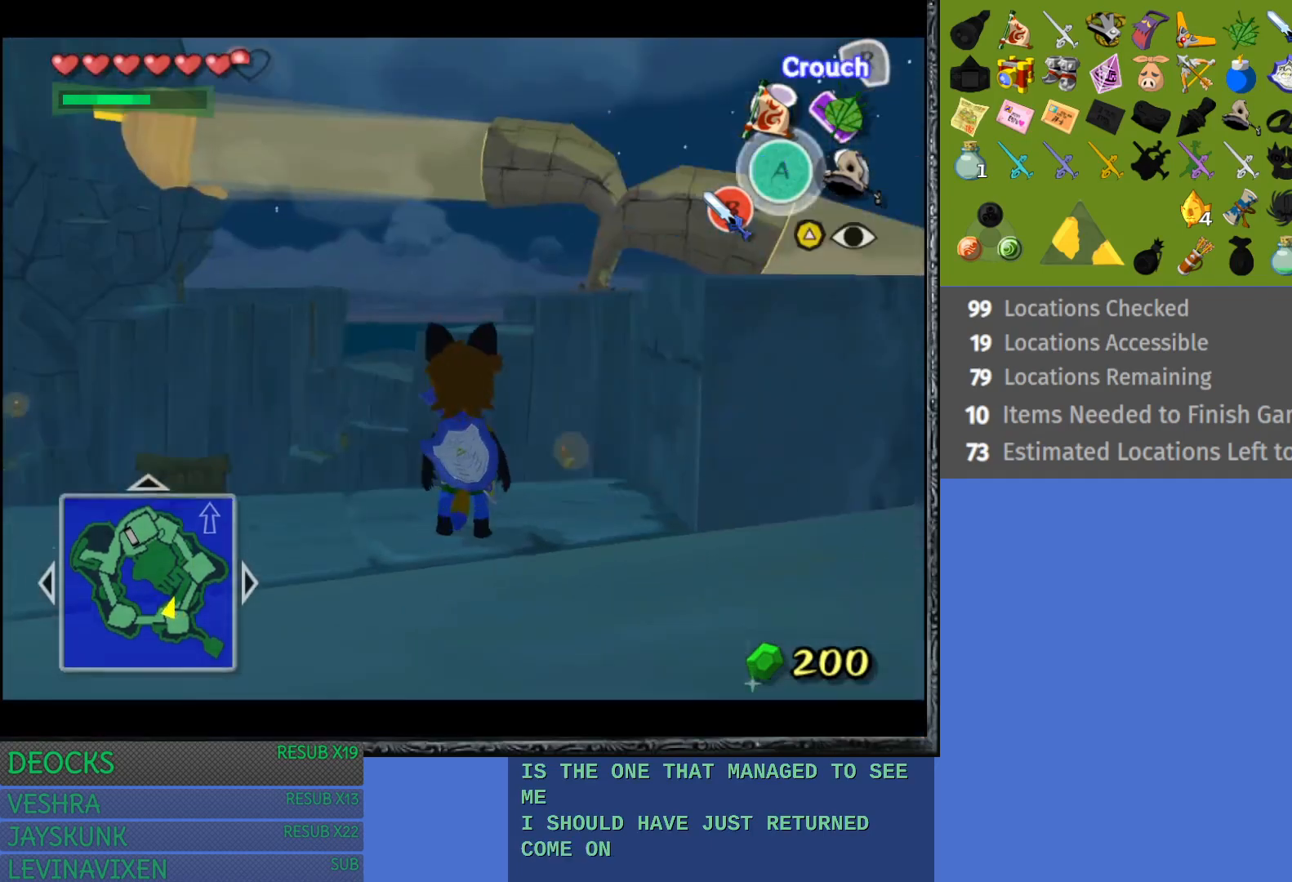
{"buttons": [], "left_stick": "center", "right_stick": "center", "events": [[333, "left_stick", "up-right"], [500, "left_stick", "center"]]}
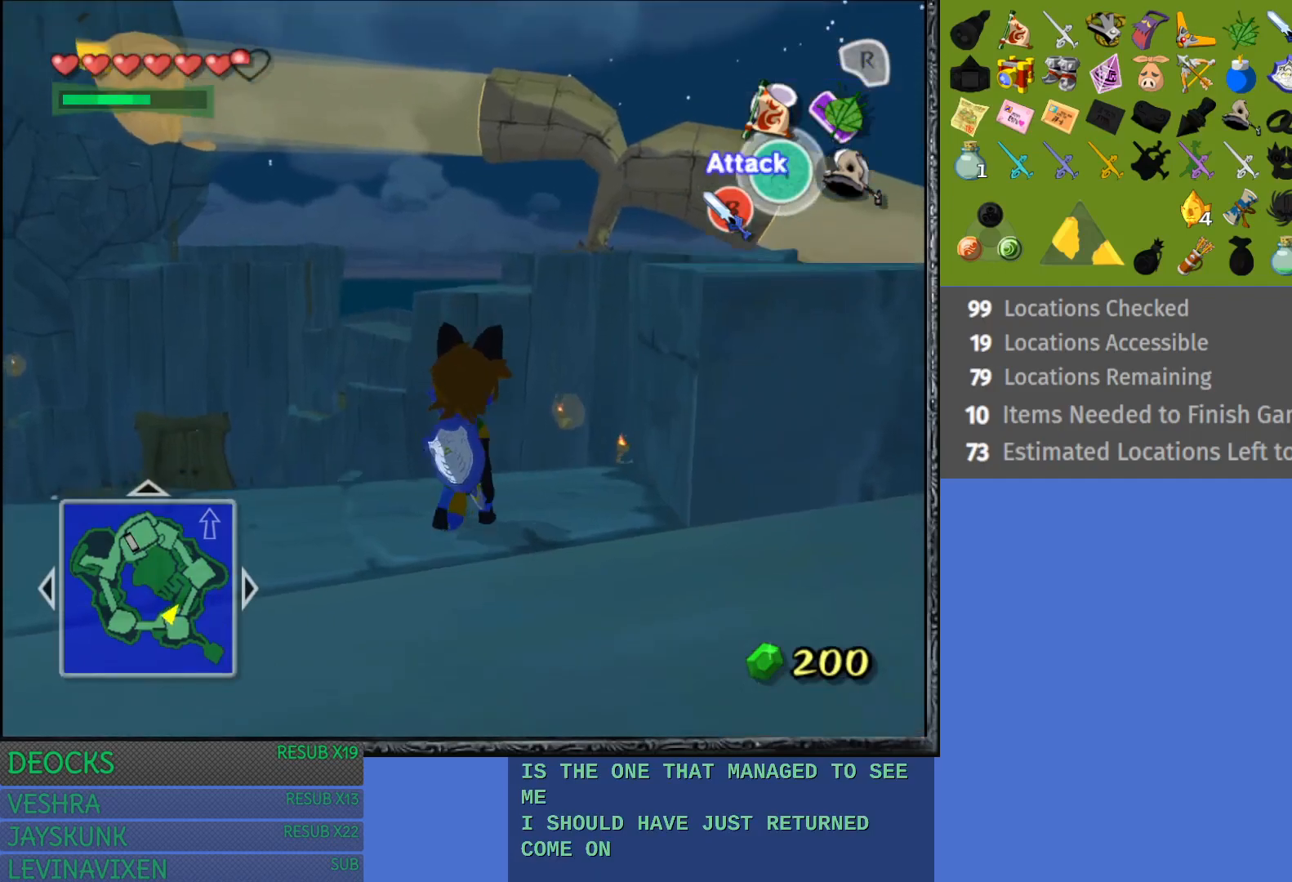
{"buttons": ["L1"], "left_stick": "center", "right_stick": "center", "events": [[283, "L1", "down"]]}
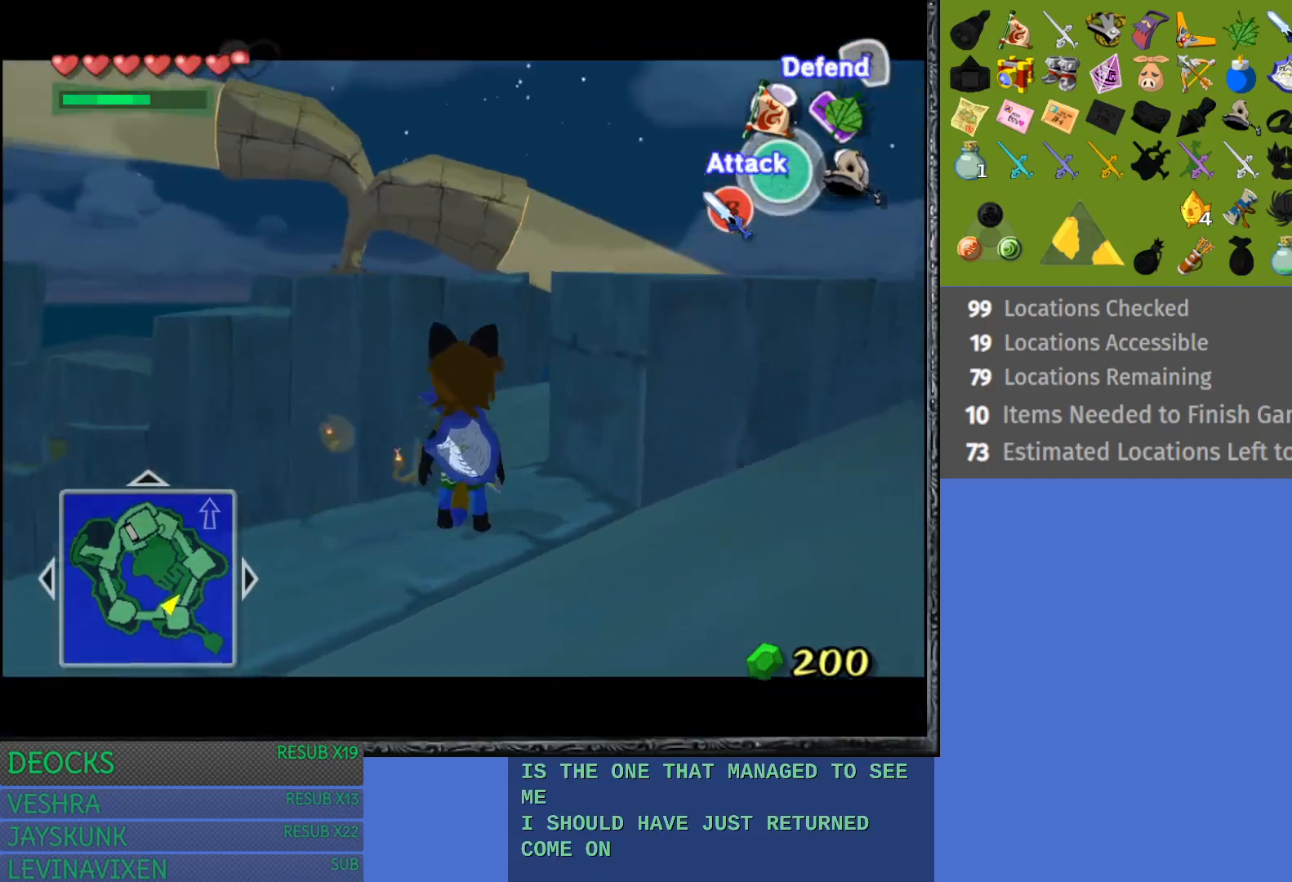
{"buttons": [], "left_stick": "up", "right_stick": "center", "events": [[67, "L1", "up"], [433, "left_stick", "up"]]}
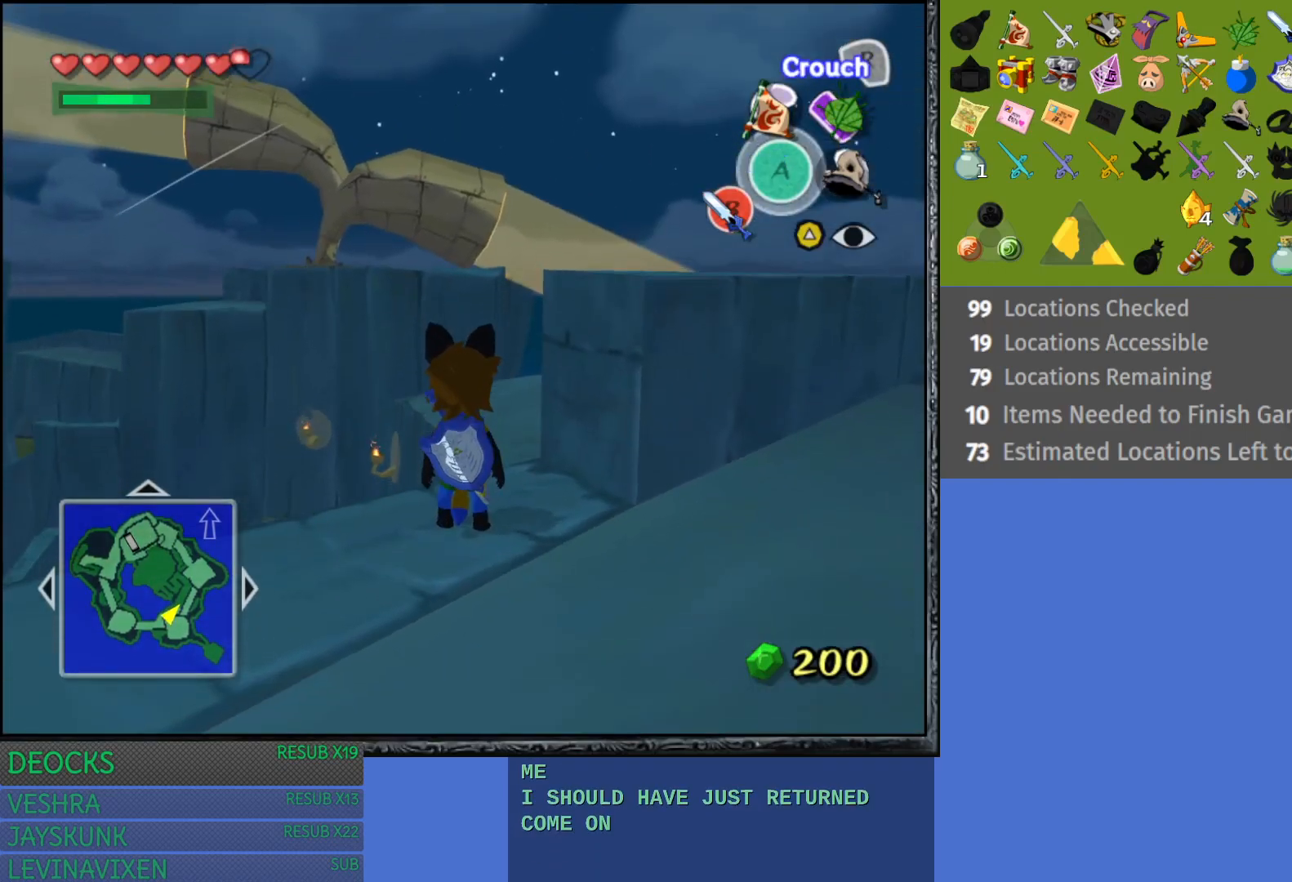
{"buttons": [], "left_stick": "up-right", "right_stick": "center", "events": [[450, "left_stick", "up-right"]]}
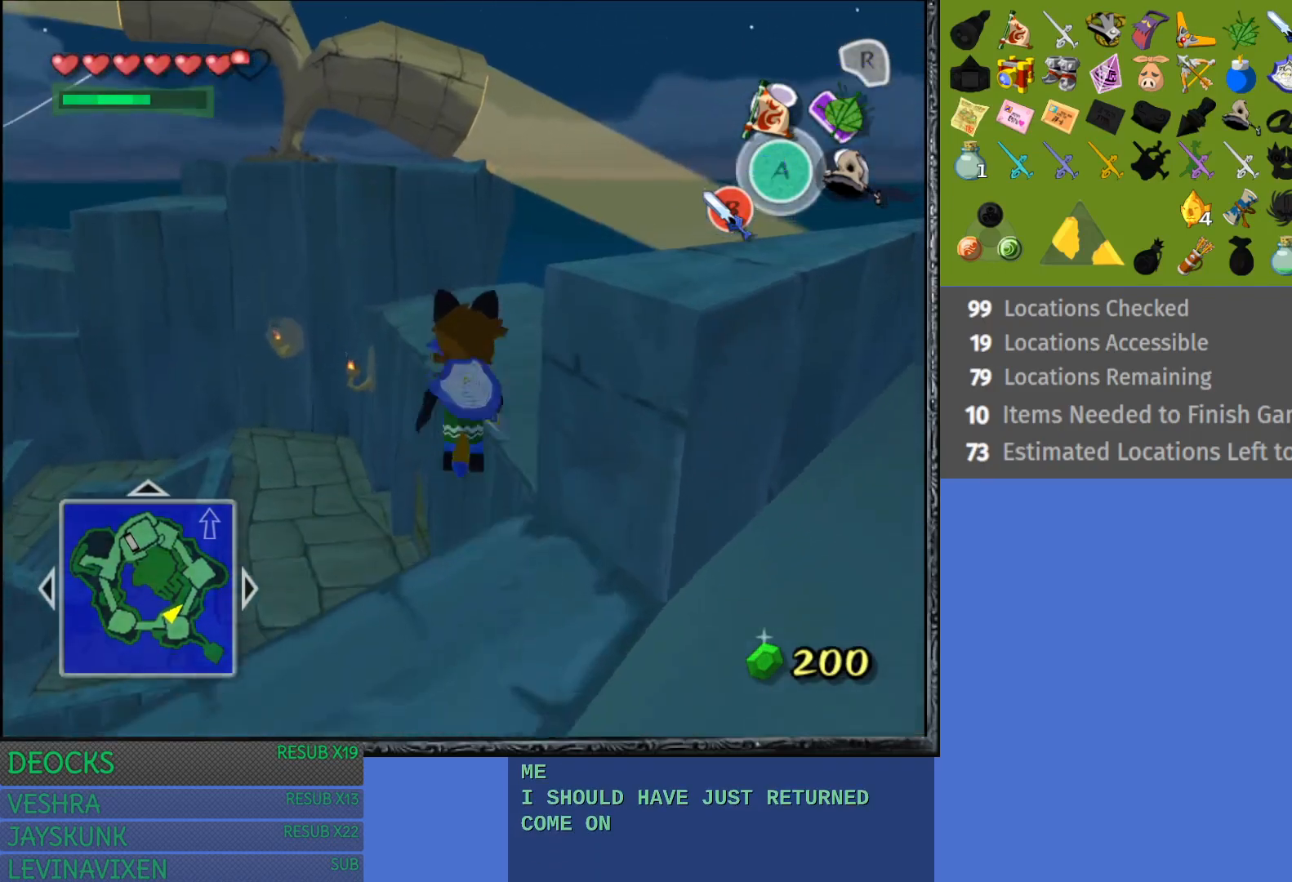
{"buttons": [], "left_stick": "up-right", "right_stick": "center", "events": [[317, "R1", "down"], [483, "R1", "up"]]}
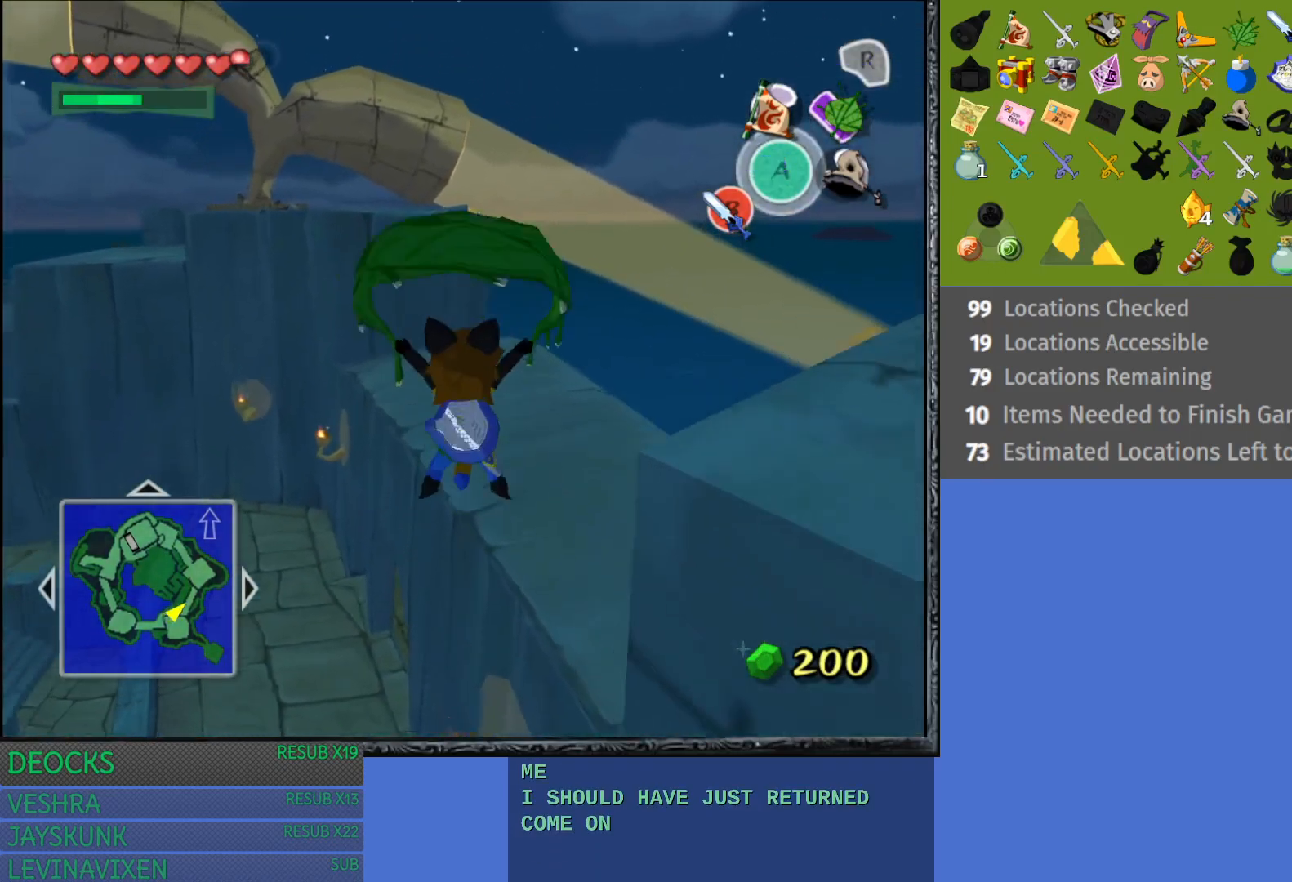
{"buttons": [], "left_stick": "up-right", "right_stick": "center", "events": []}
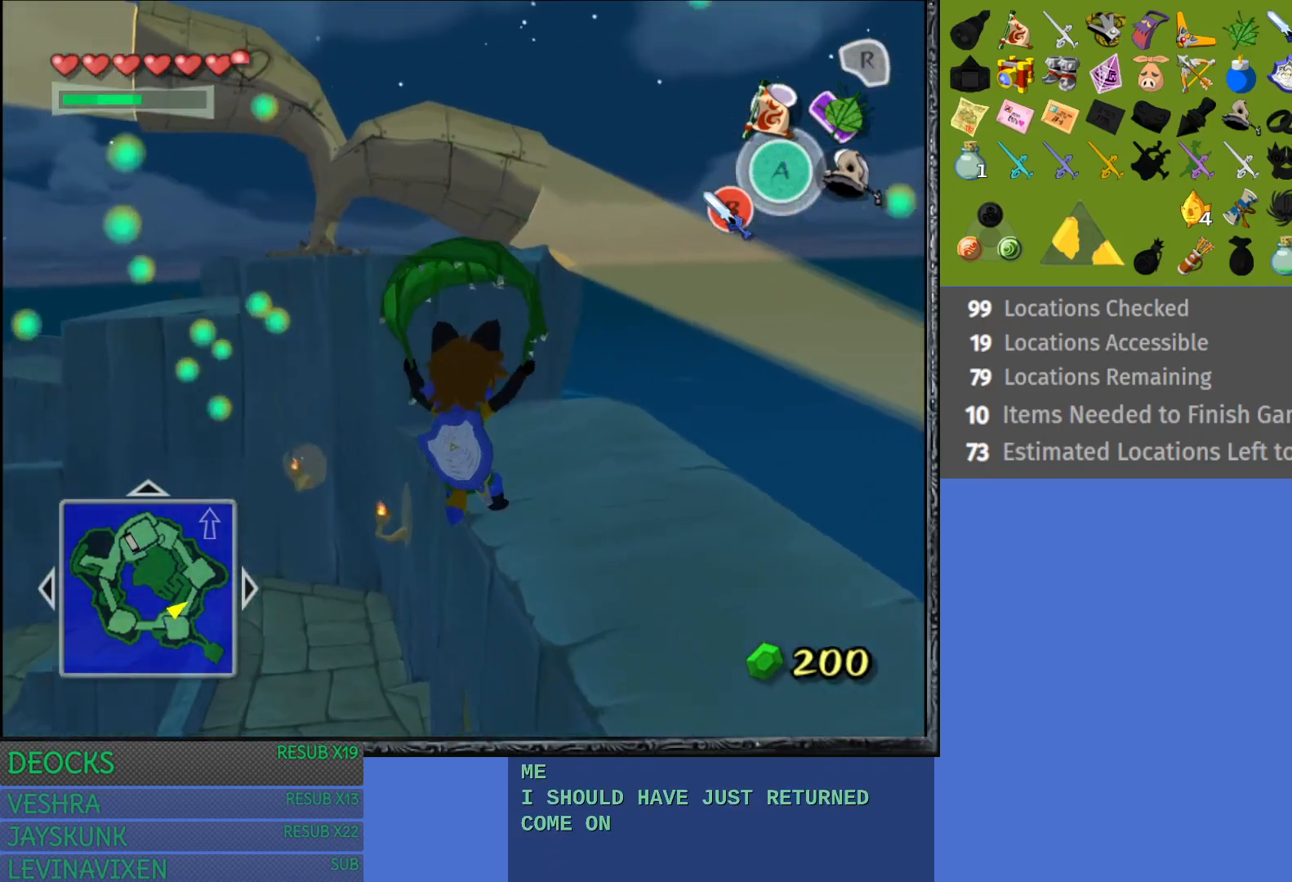
{"buttons": [], "left_stick": "up-right", "right_stick": "center", "events": []}
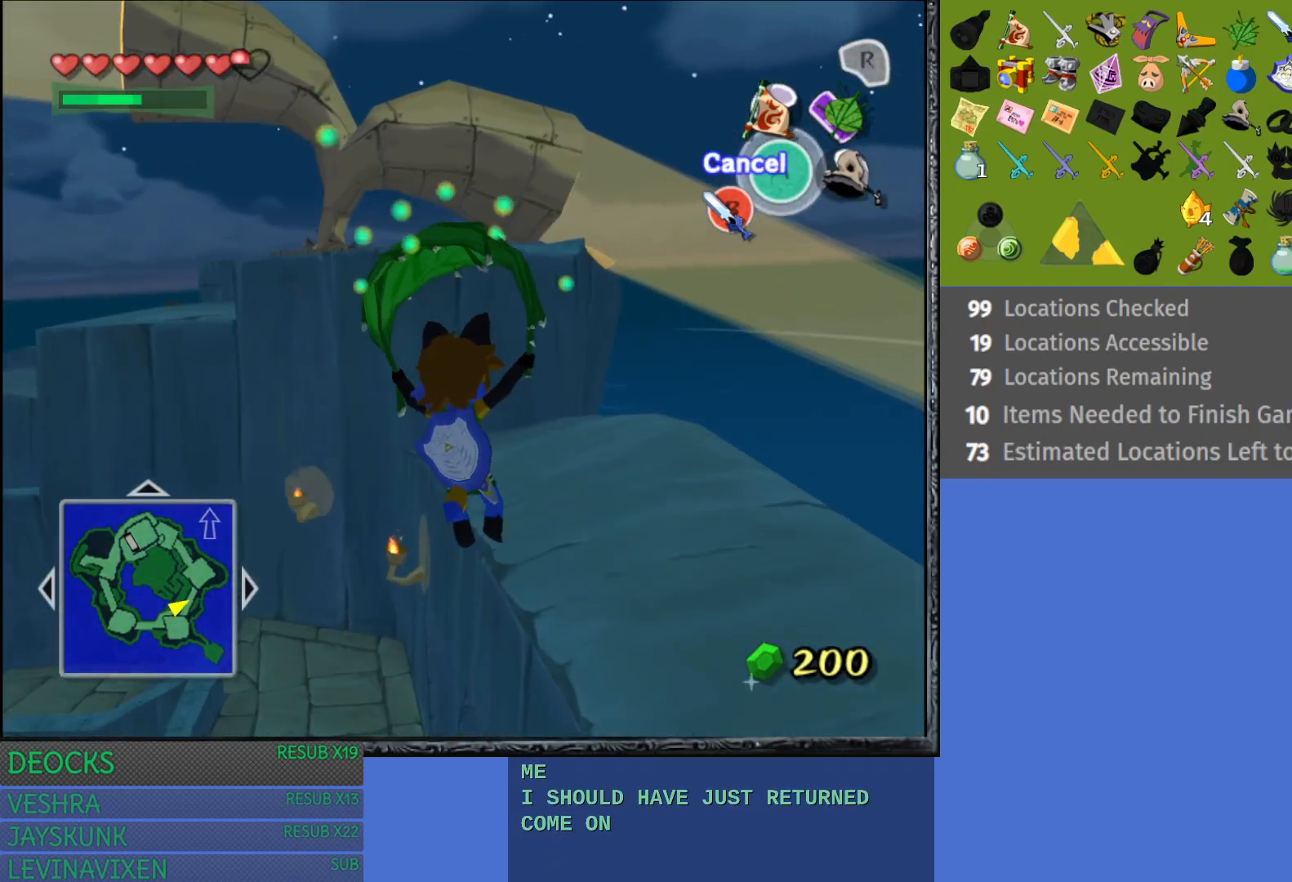
{"buttons": [], "left_stick": "up-right", "right_stick": "center", "events": []}
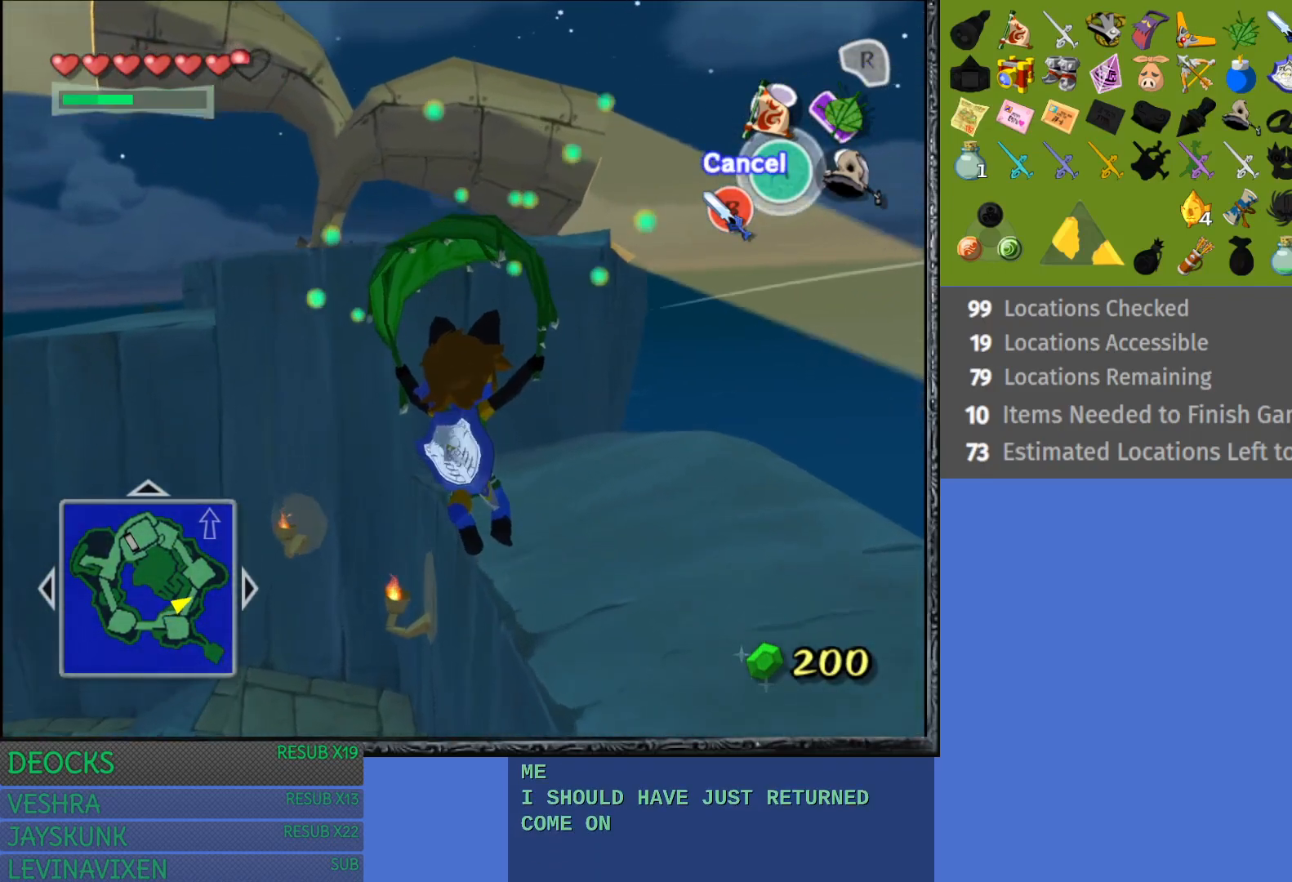
{"buttons": [], "left_stick": "up-left", "right_stick": "center", "events": [[133, "left_stick", "up-left"]]}
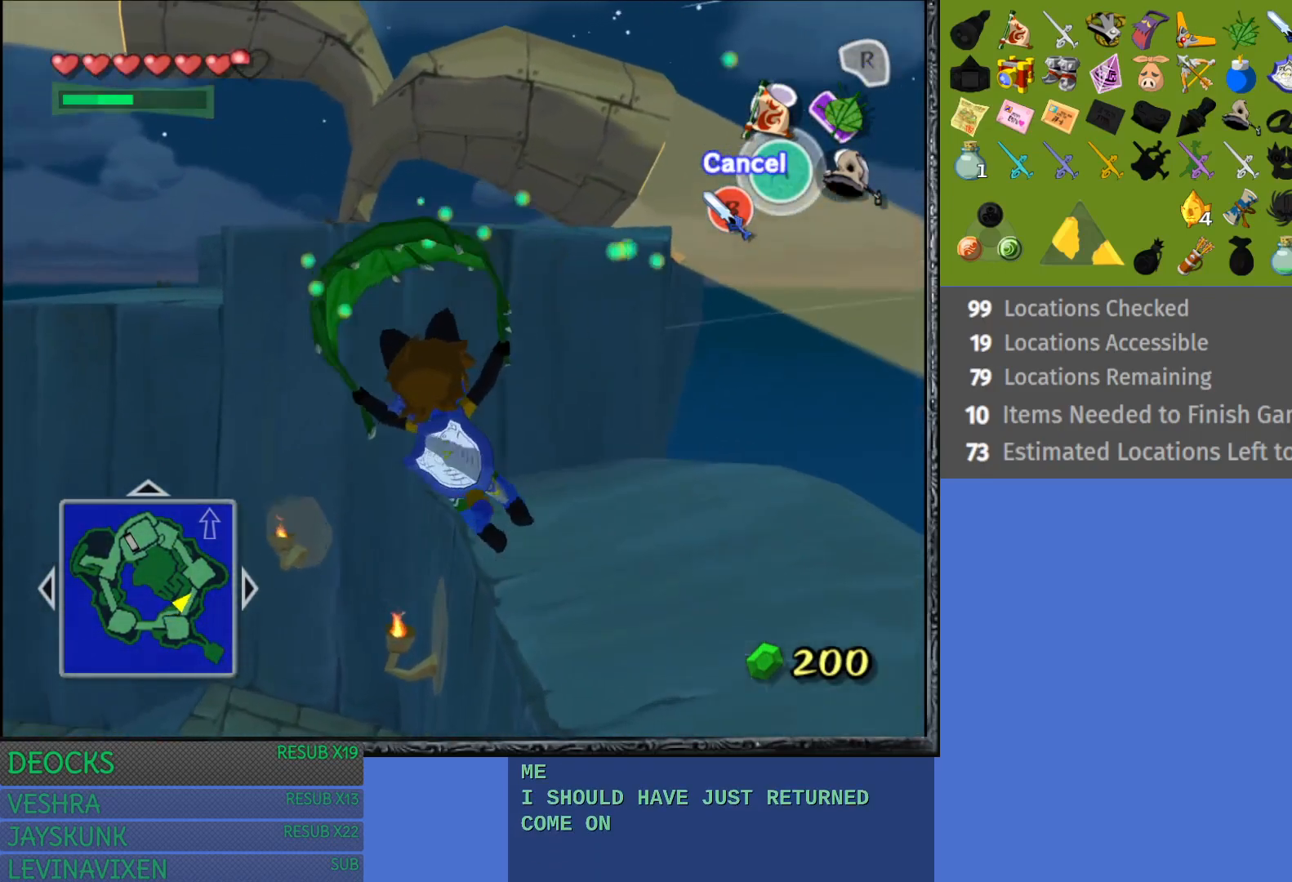
{"buttons": [], "left_stick": "up-left", "right_stick": "center", "events": []}
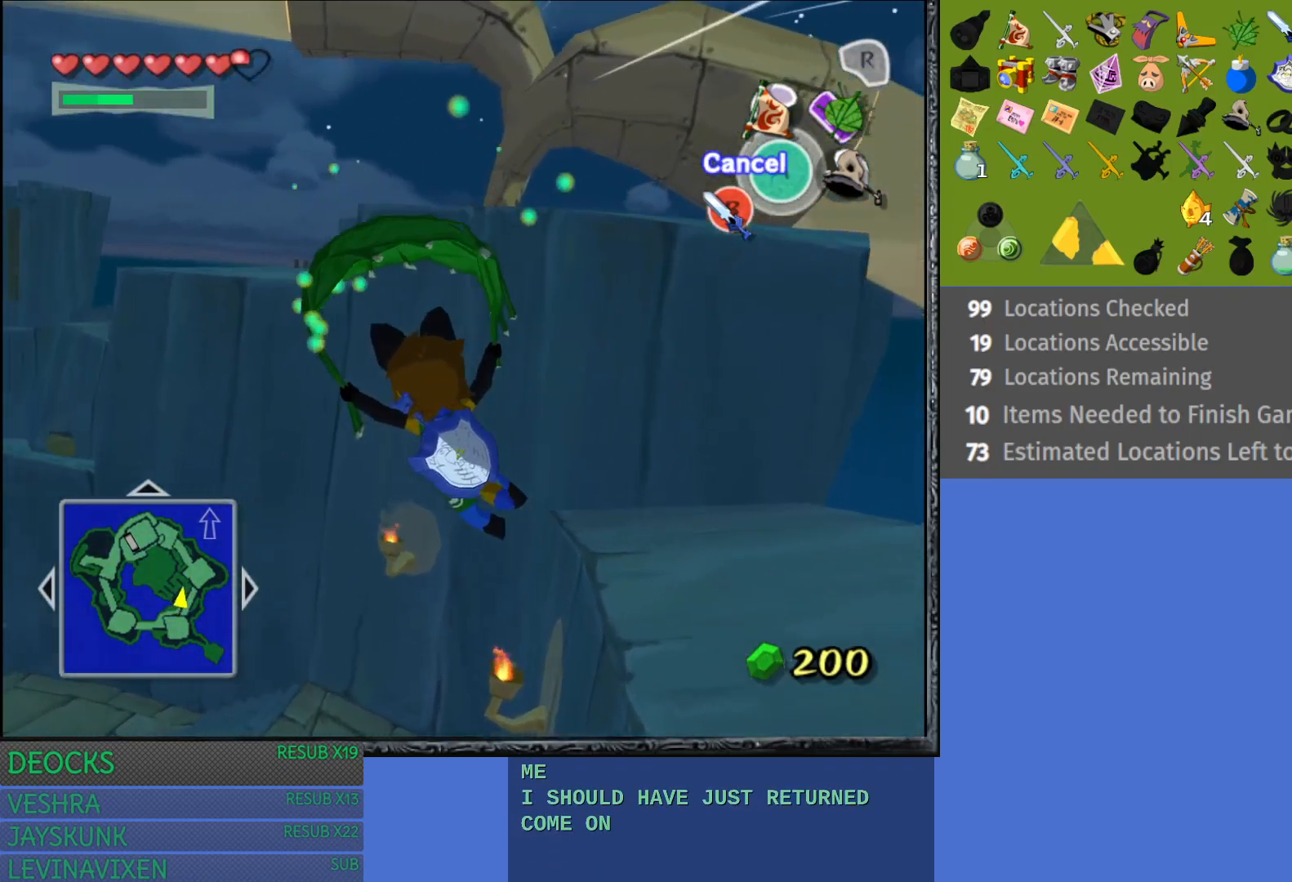
{"buttons": [], "left_stick": "up-left", "right_stick": "center", "events": []}
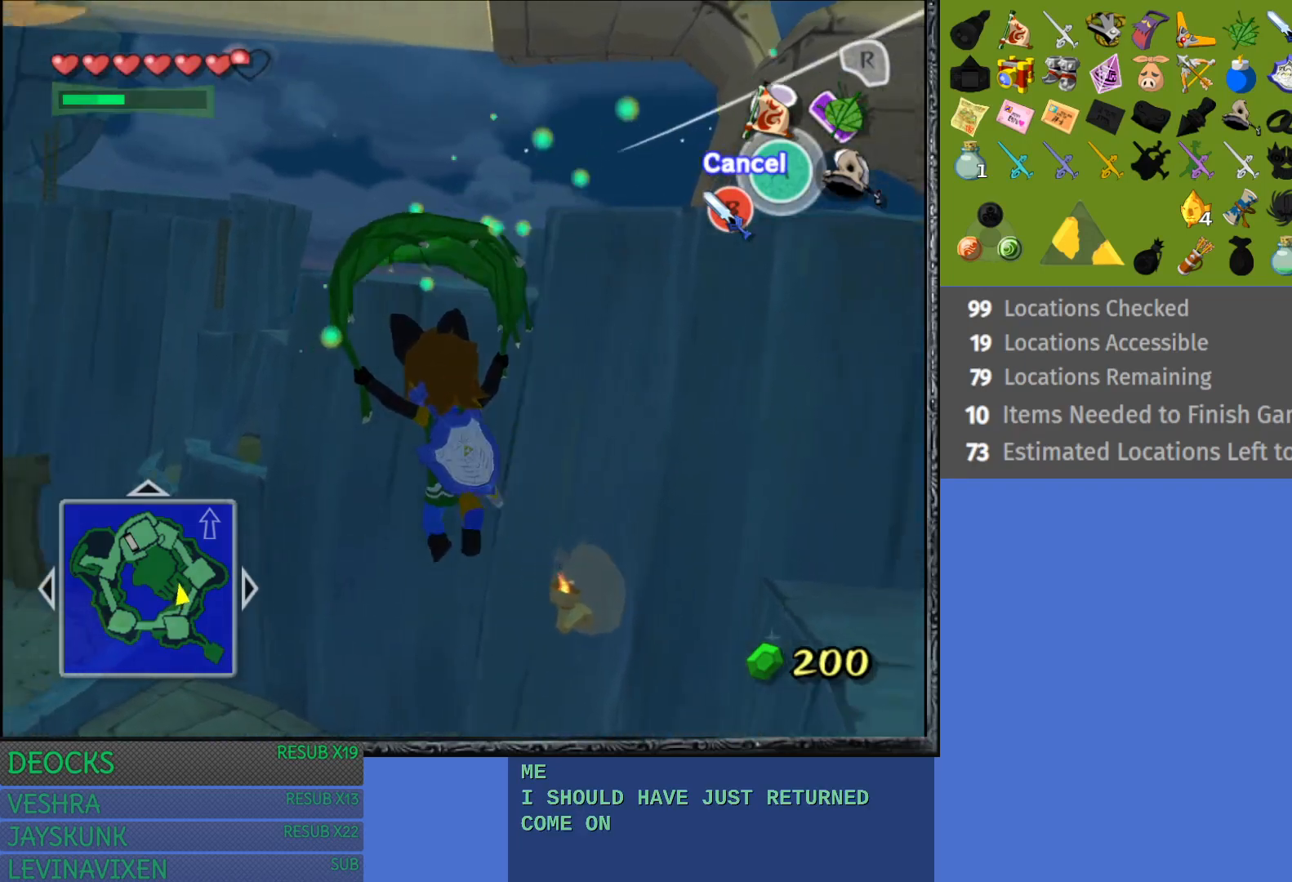
{"buttons": [], "left_stick": "up", "right_stick": "center", "events": [[417, "left_stick", "up"]]}
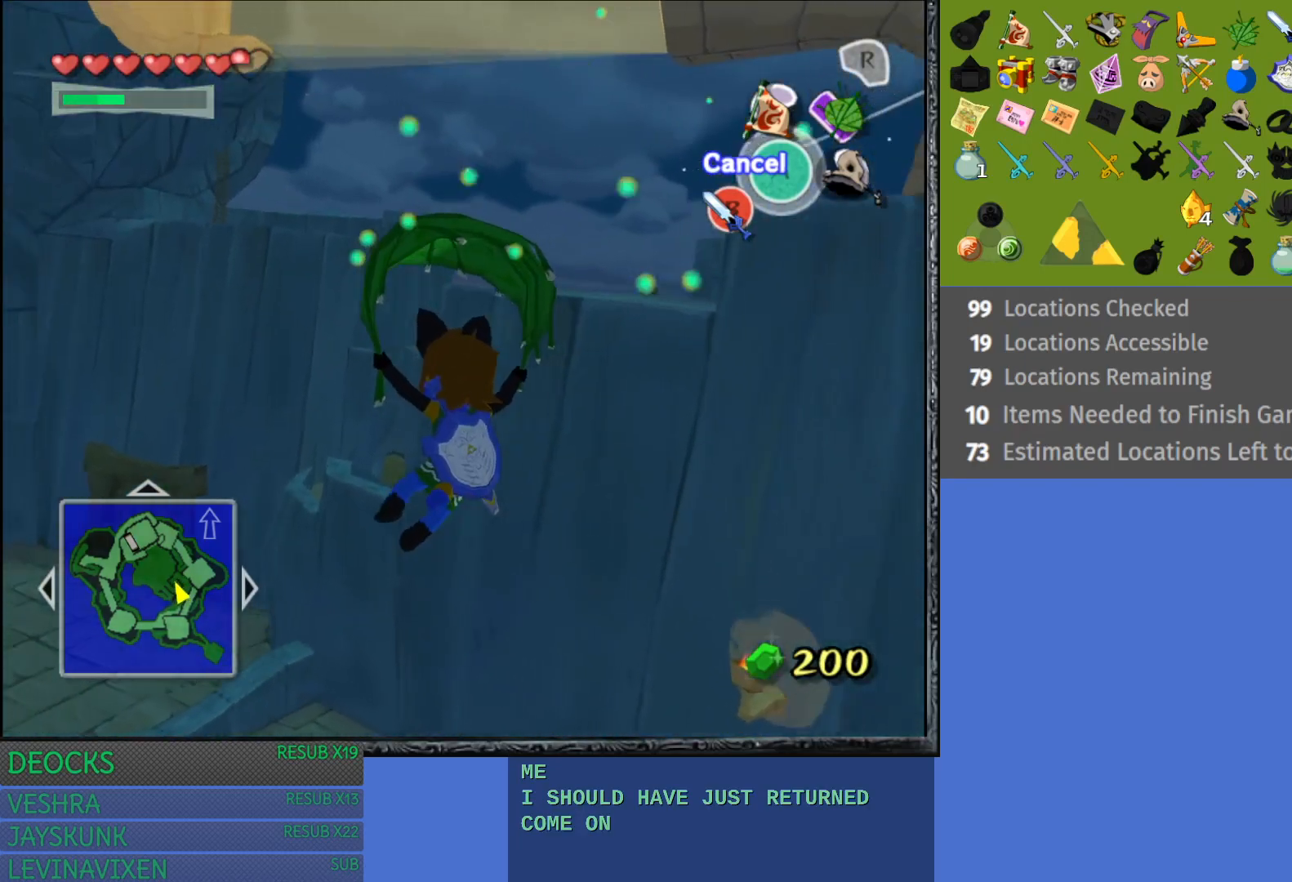
{"buttons": [], "left_stick": "up", "right_stick": "center", "events": []}
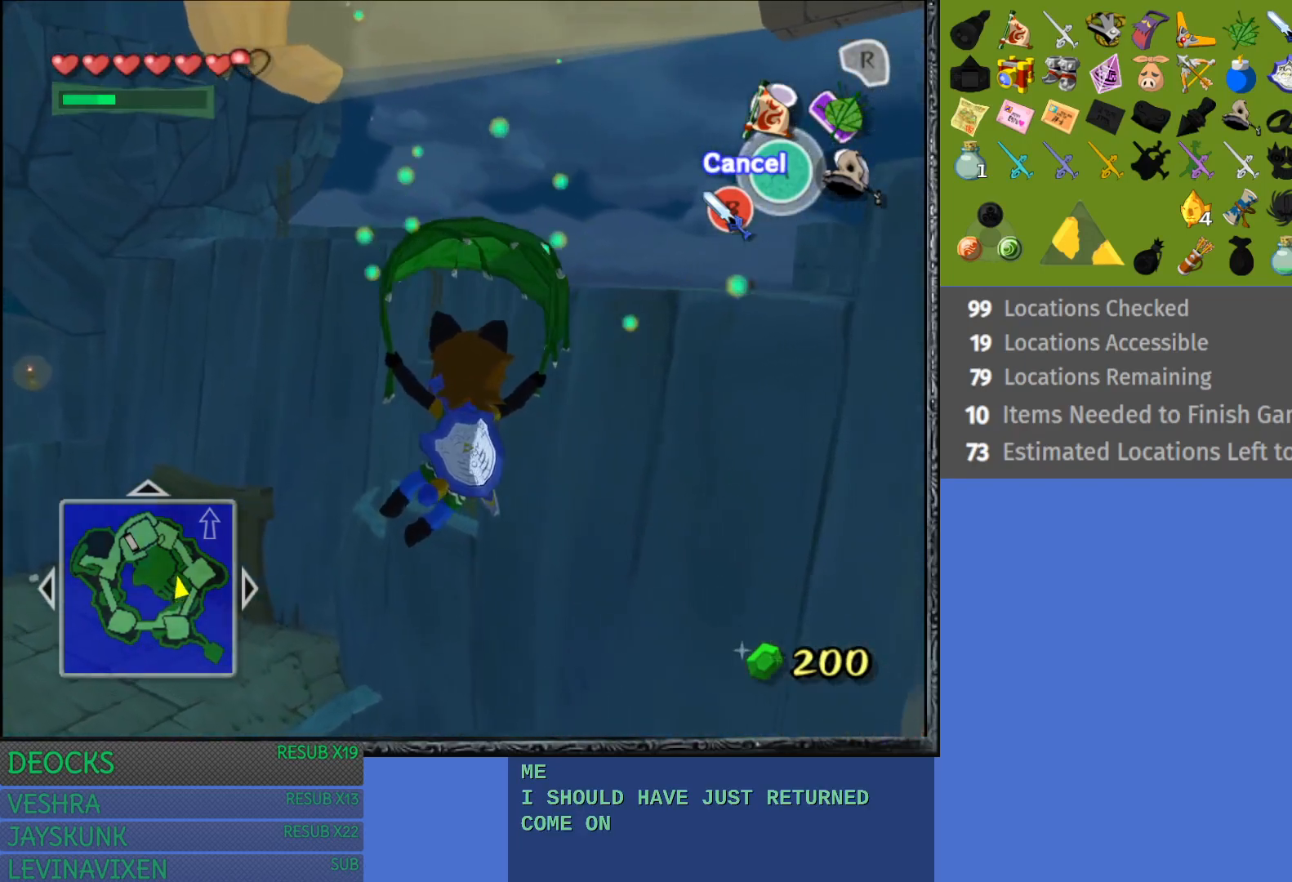
{"buttons": [], "left_stick": "up", "right_stick": "center", "events": []}
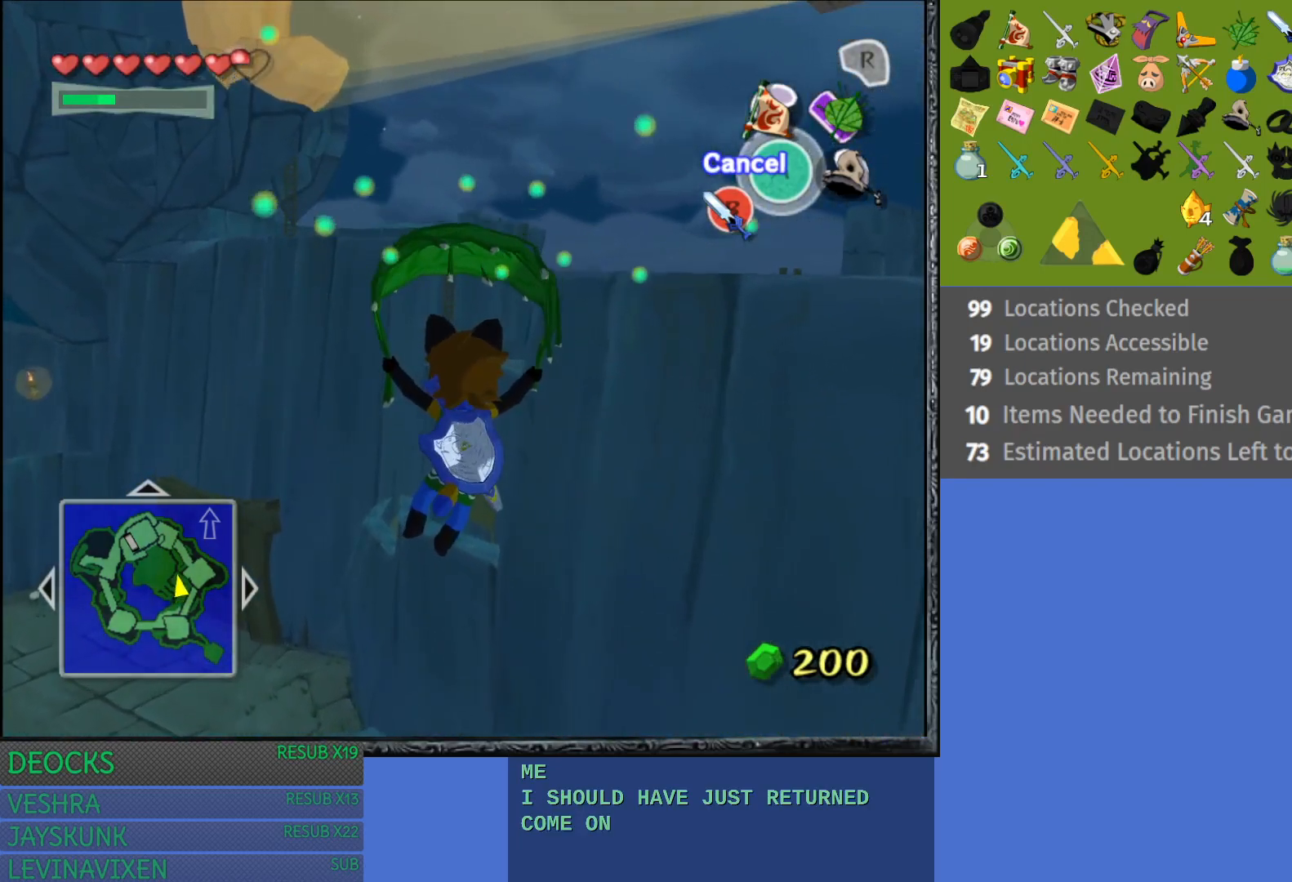
{"buttons": [], "left_stick": "up", "right_stick": "center", "events": []}
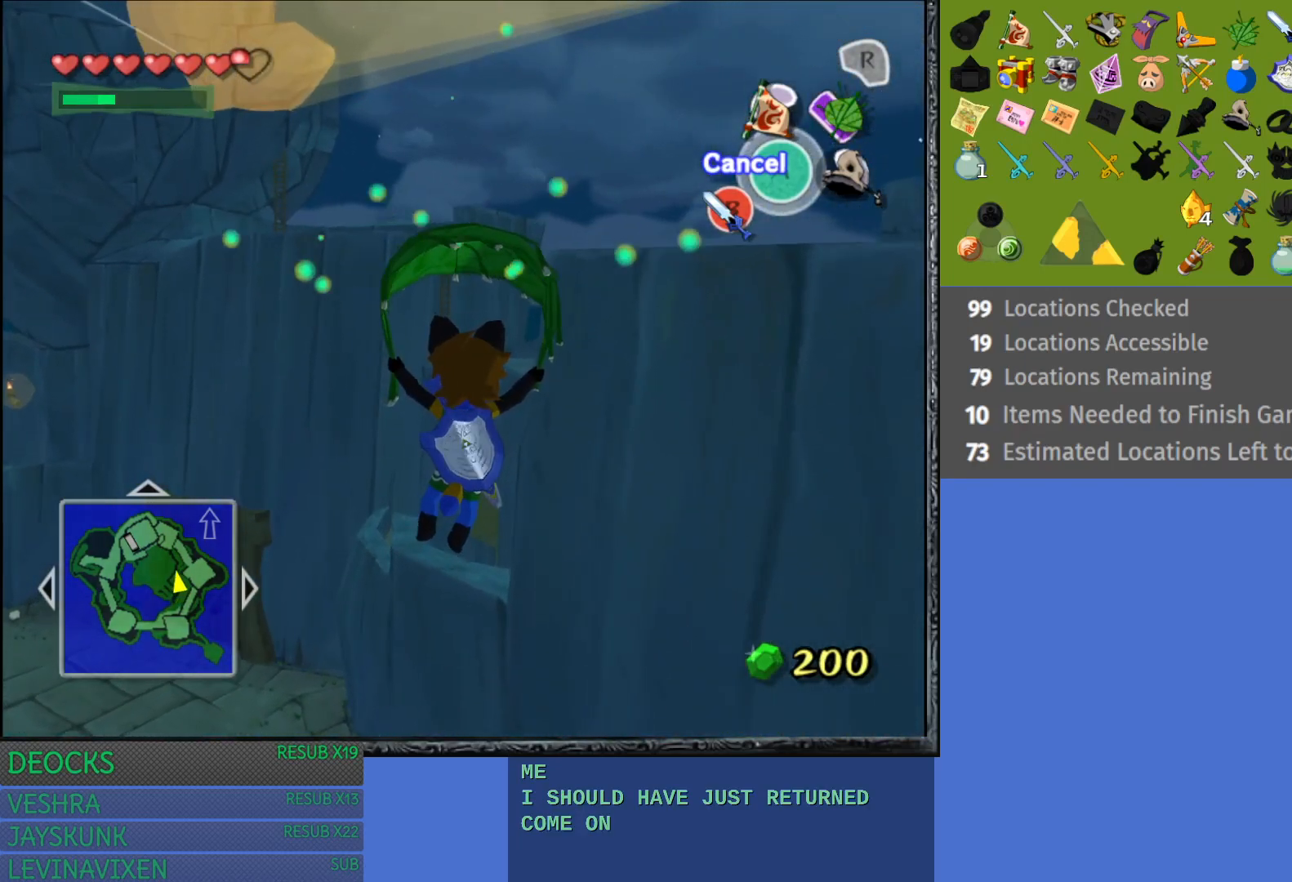
{"buttons": [], "left_stick": "up", "right_stick": "center", "events": []}
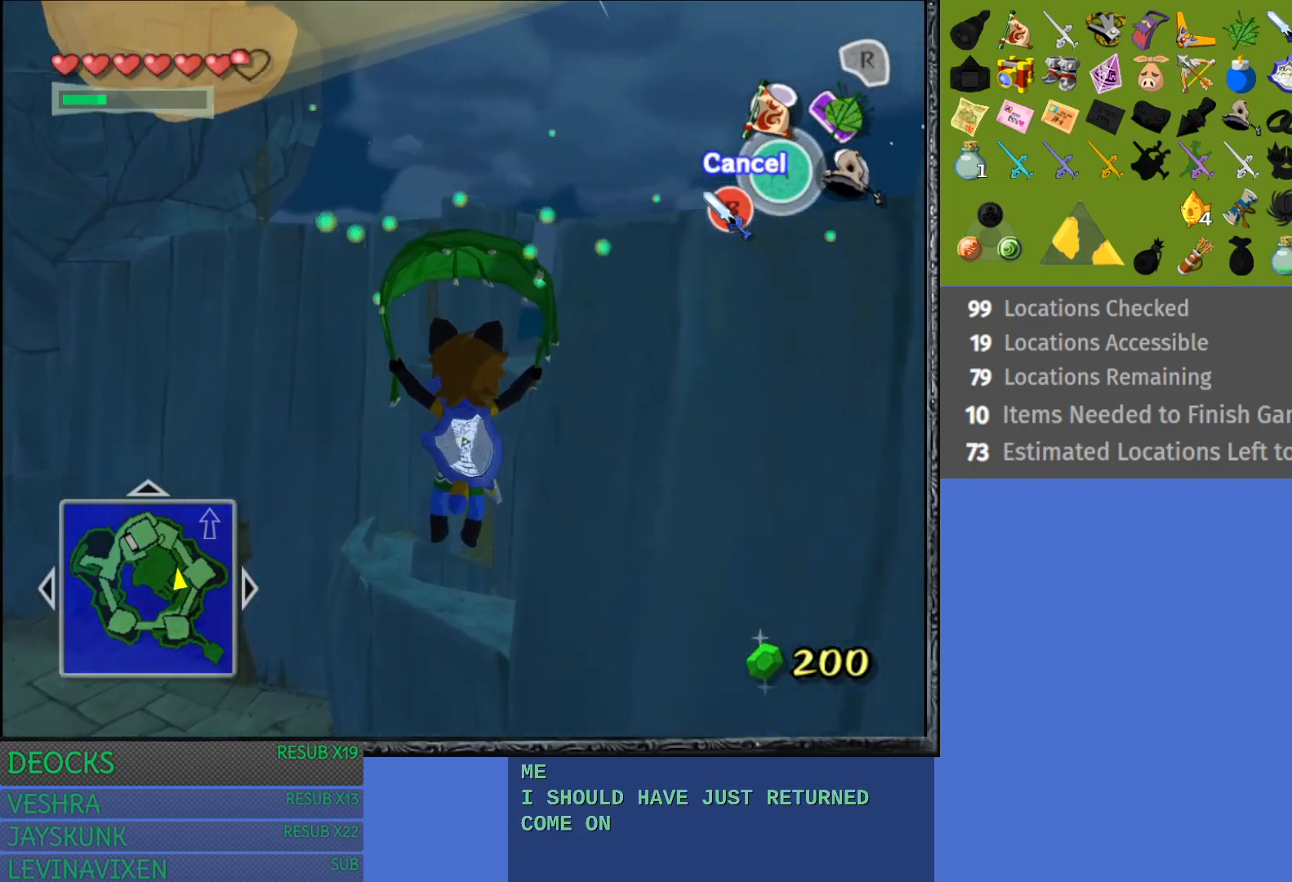
{"buttons": [], "left_stick": "up", "right_stick": "center", "events": []}
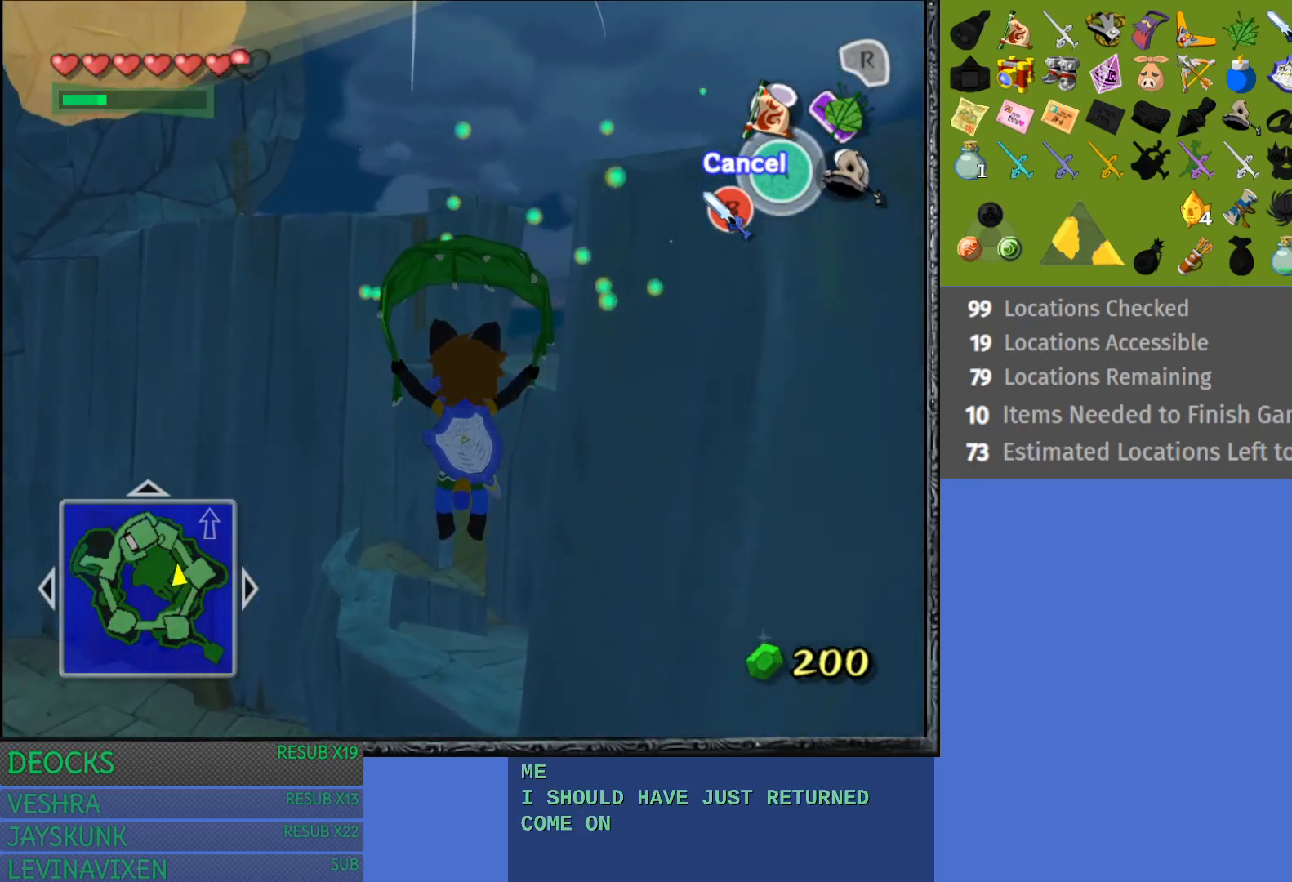
{"buttons": [], "left_stick": "up-right", "right_stick": "center", "events": [[467, "left_stick", "up-right"]]}
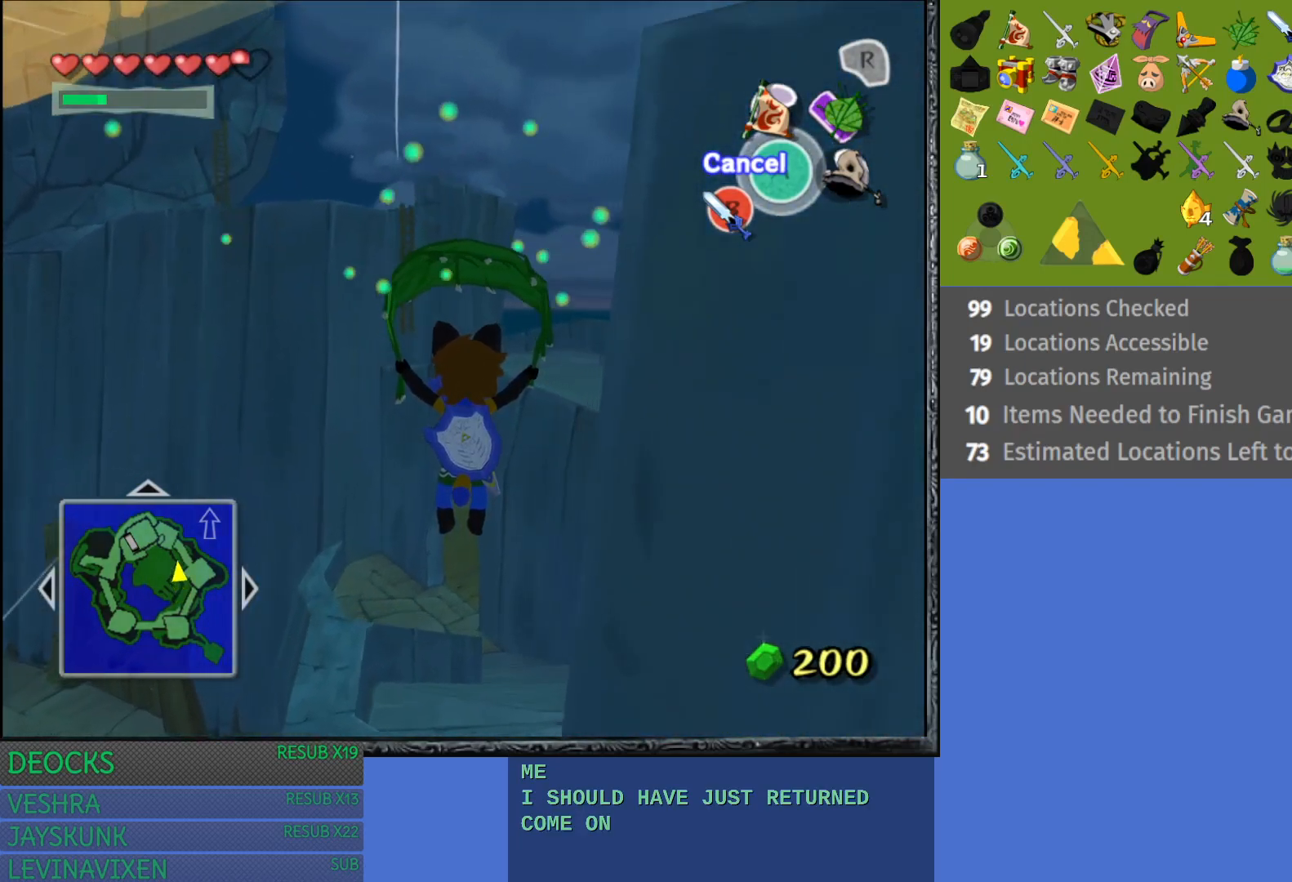
{"buttons": [], "left_stick": "up-right", "right_stick": "center", "events": []}
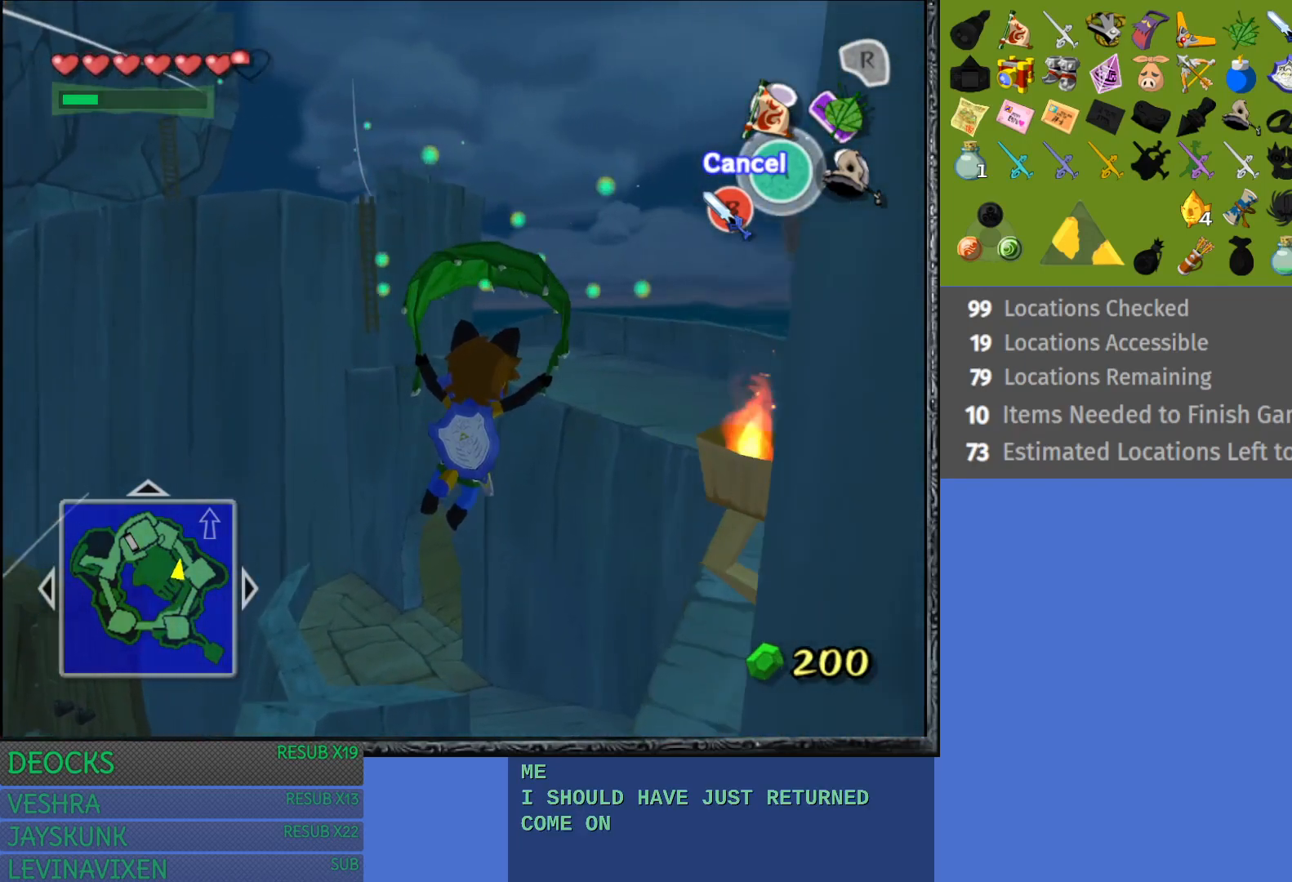
{"buttons": [], "left_stick": "right", "right_stick": "center", "events": [[267, "left_stick", "right"]]}
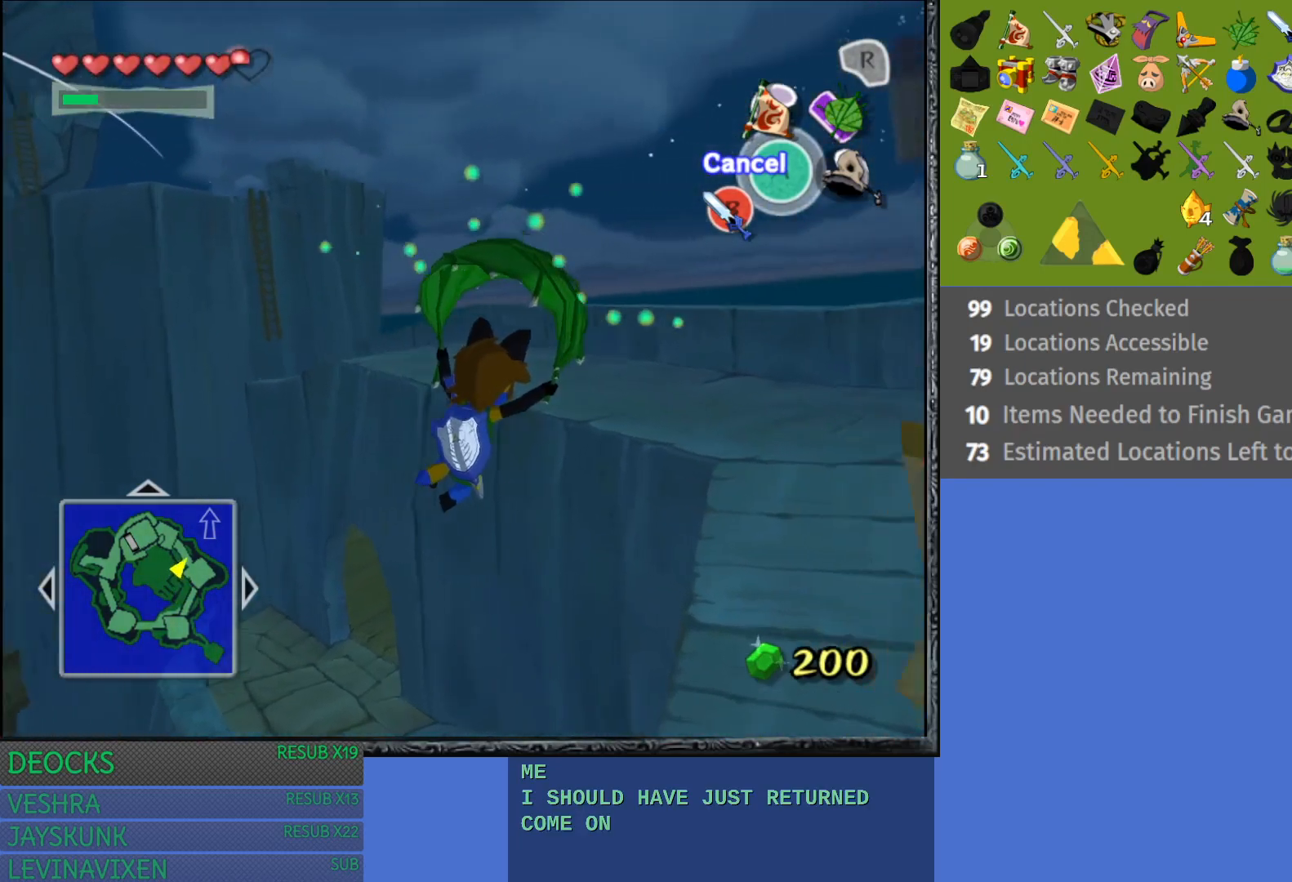
{"buttons": [], "left_stick": "down-right", "right_stick": "center", "events": [[83, "CROSS", "down"], [217, "CROSS", "up"], [250, "left_stick", "down-right"]]}
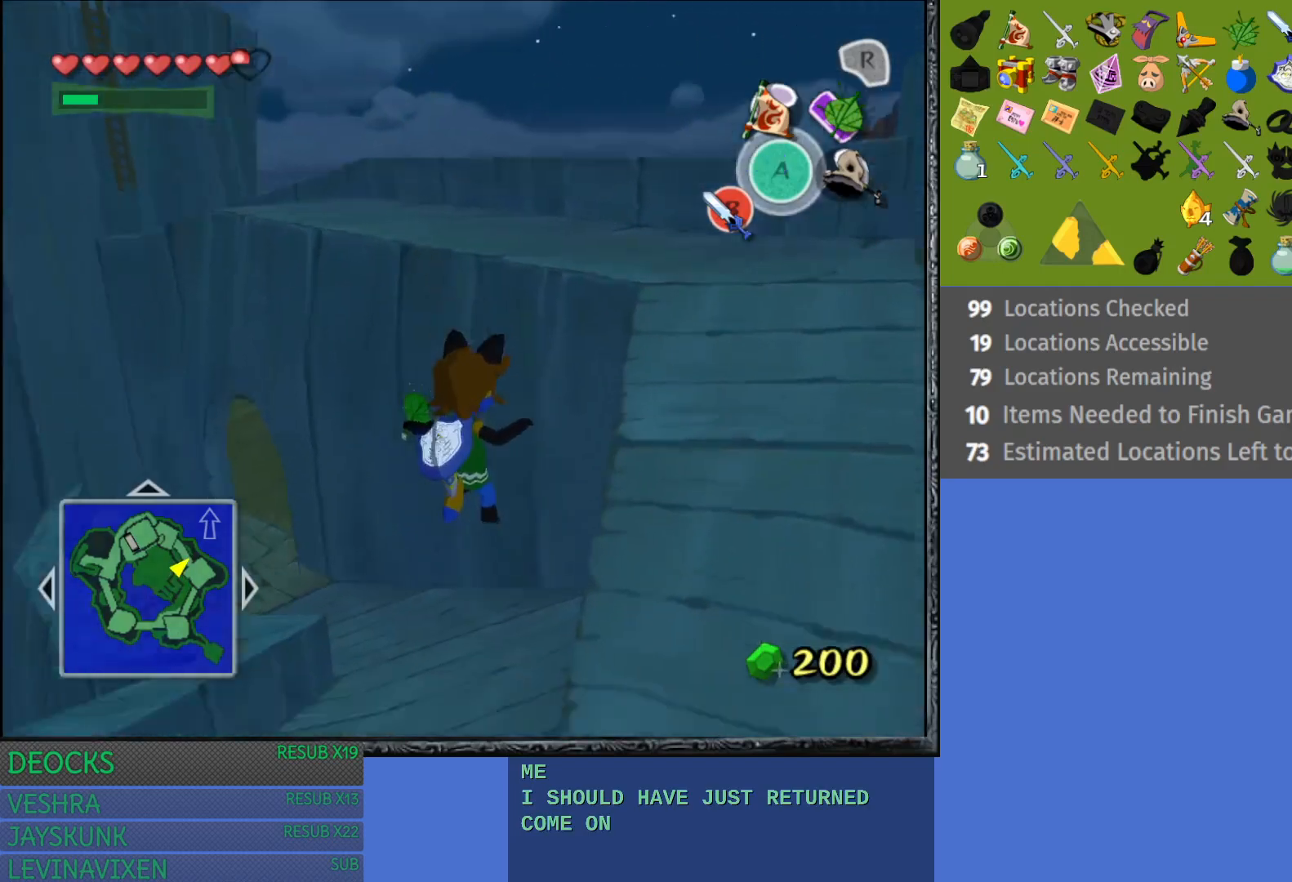
{"buttons": [], "left_stick": "down-right", "right_stick": "center", "events": []}
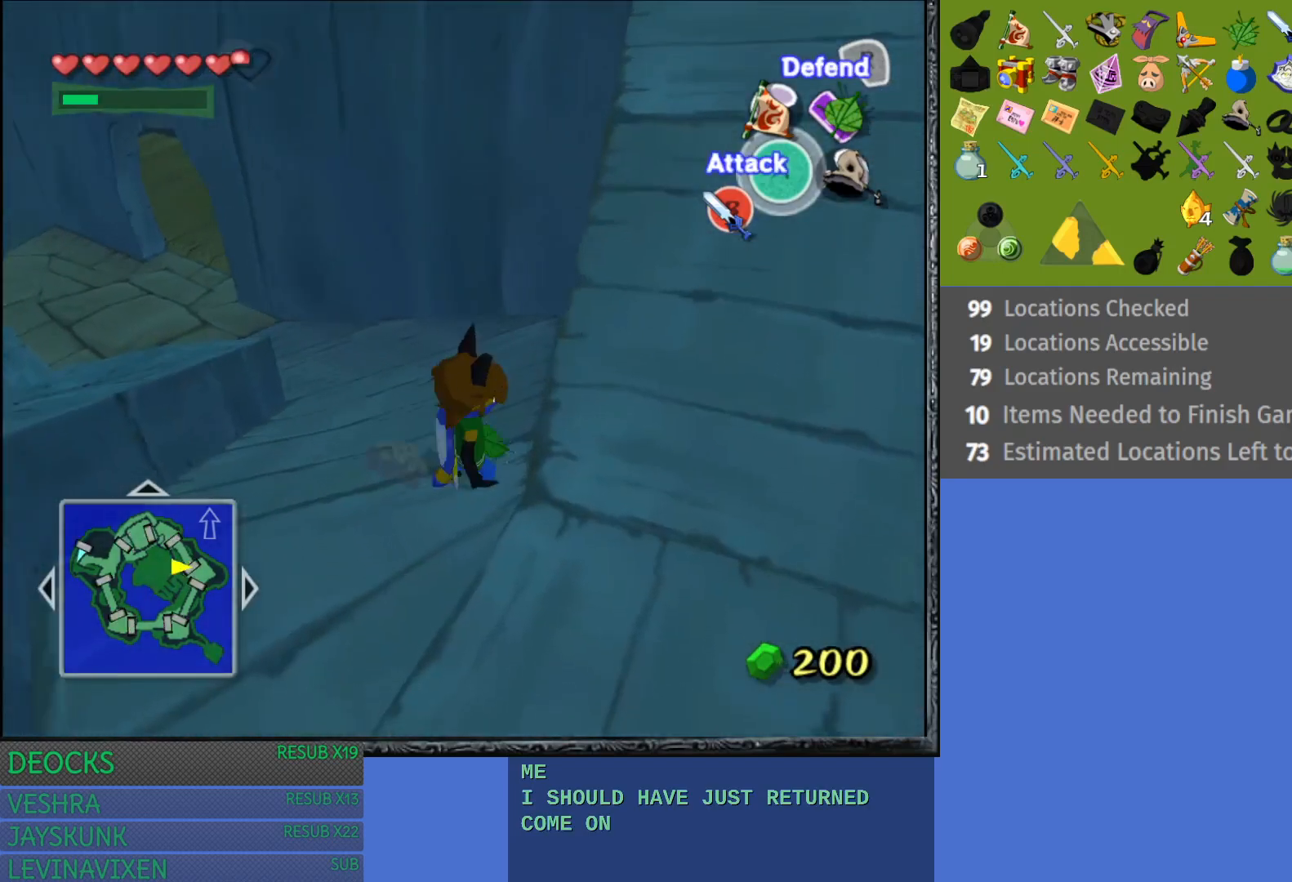
{"buttons": [], "left_stick": "down", "right_stick": "center", "events": [[450, "left_stick", "down"]]}
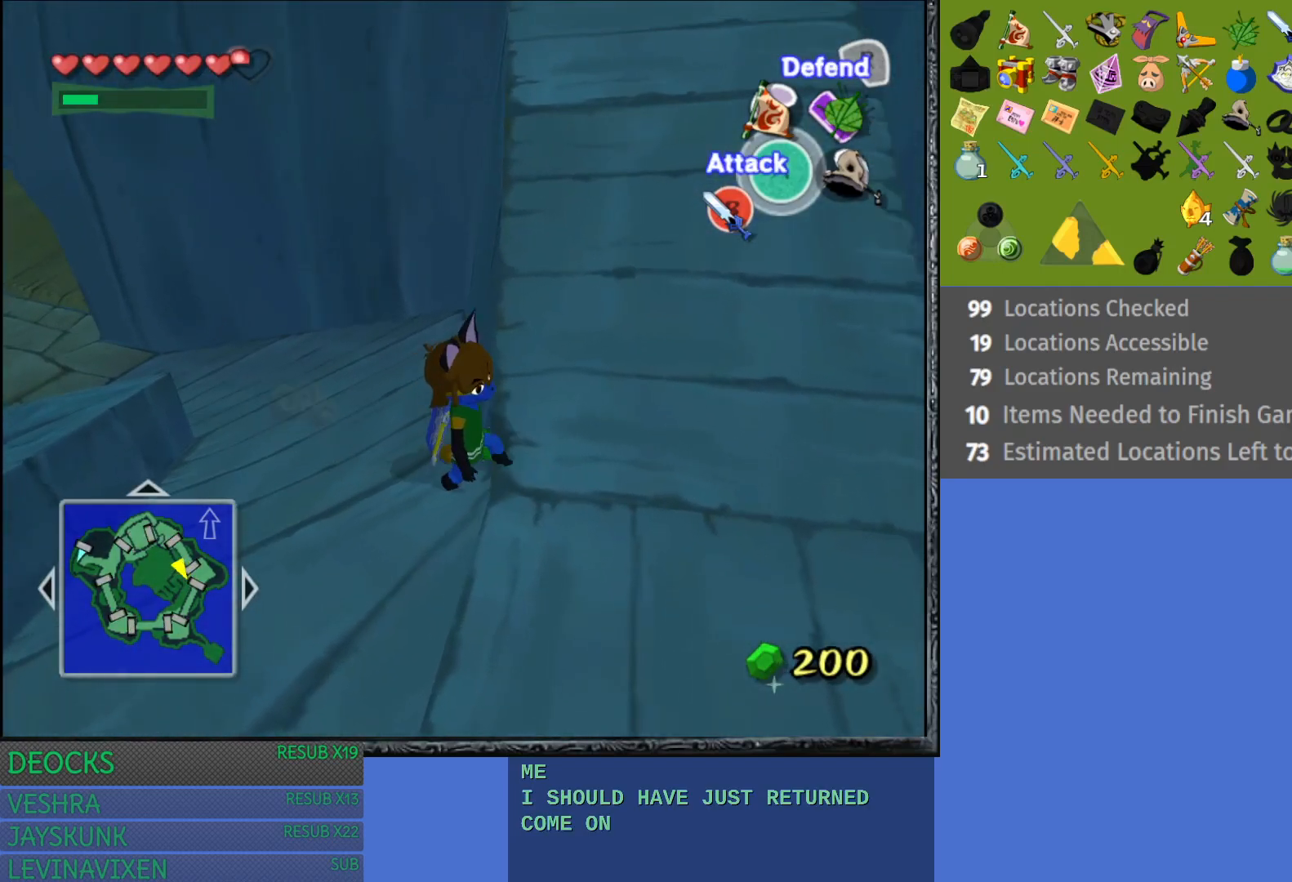
{"buttons": [], "left_stick": "up-right", "right_stick": "center", "events": [[367, "left_stick", "right"], [450, "left_stick", "up-right"]]}
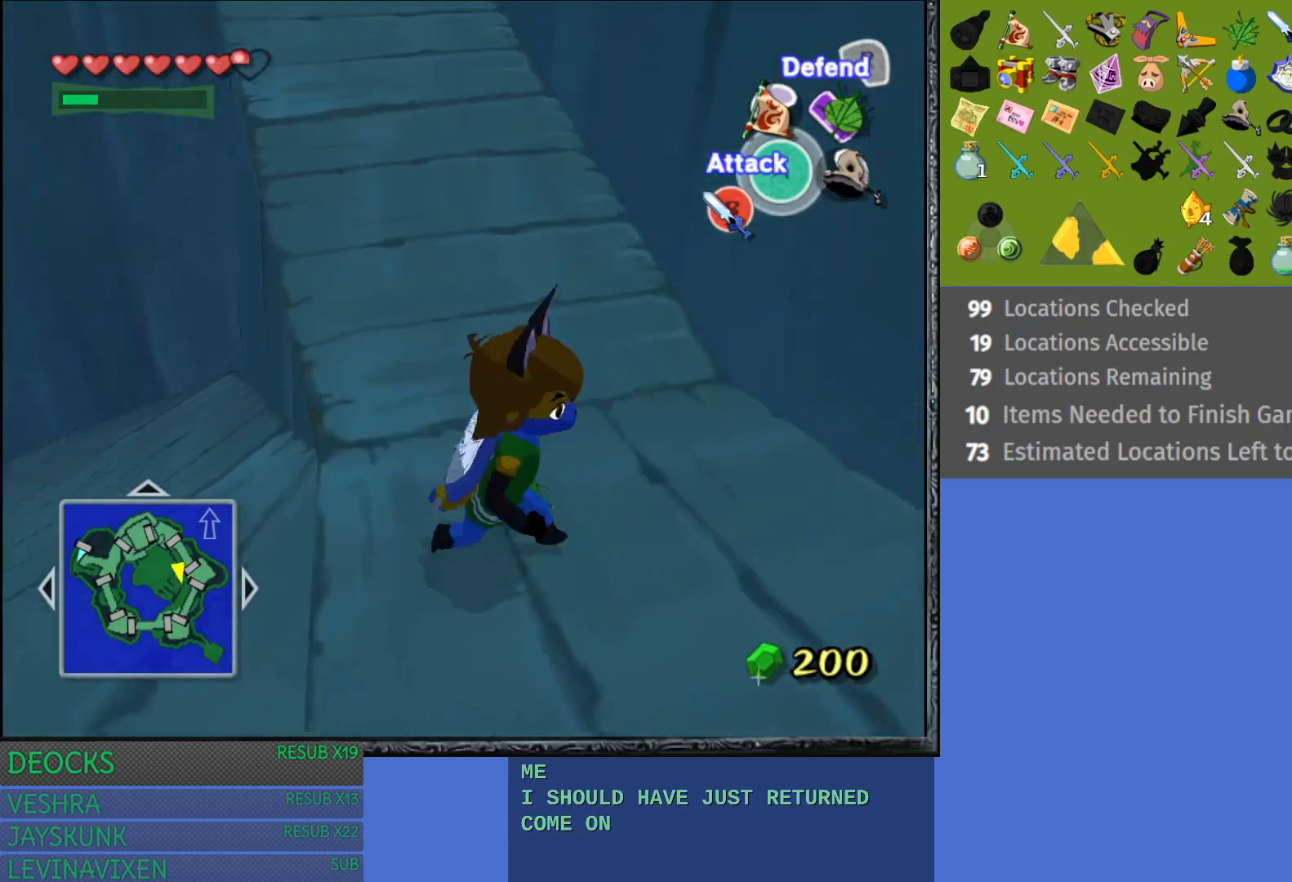
{"buttons": ["CROSS"], "left_stick": "up-left", "right_stick": "center", "events": [[133, "left_stick", "up-left"], [383, "CROSS", "down"]]}
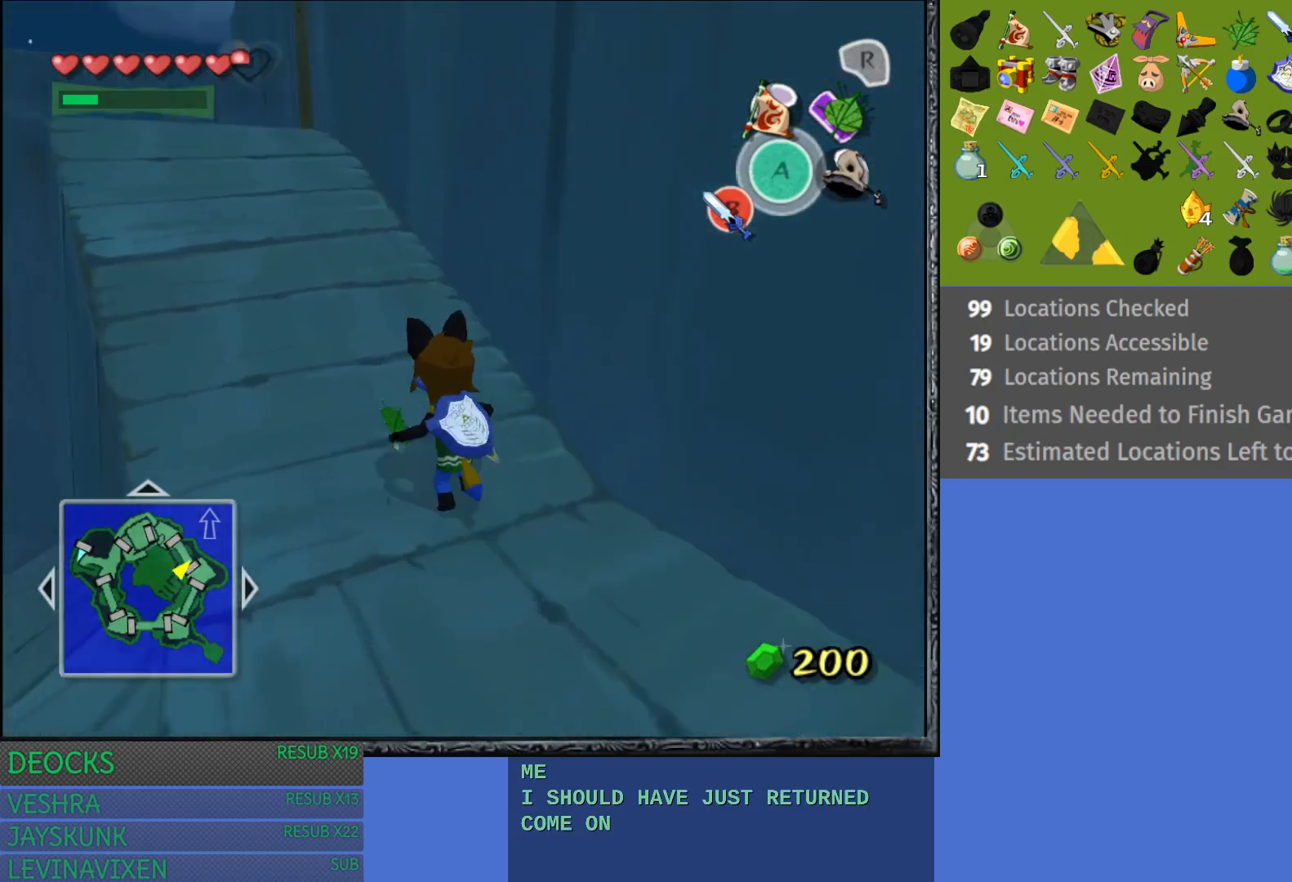
{"buttons": ["CROSS"], "left_stick": "up", "right_stick": "center", "events": [[17, "CROSS", "up"], [100, "CROSS", "down"], [217, "CROSS", "up"], [283, "CROSS", "down"], [300, "left_stick", "up"], [400, "CROSS", "up"], [467, "CROSS", "down"]]}
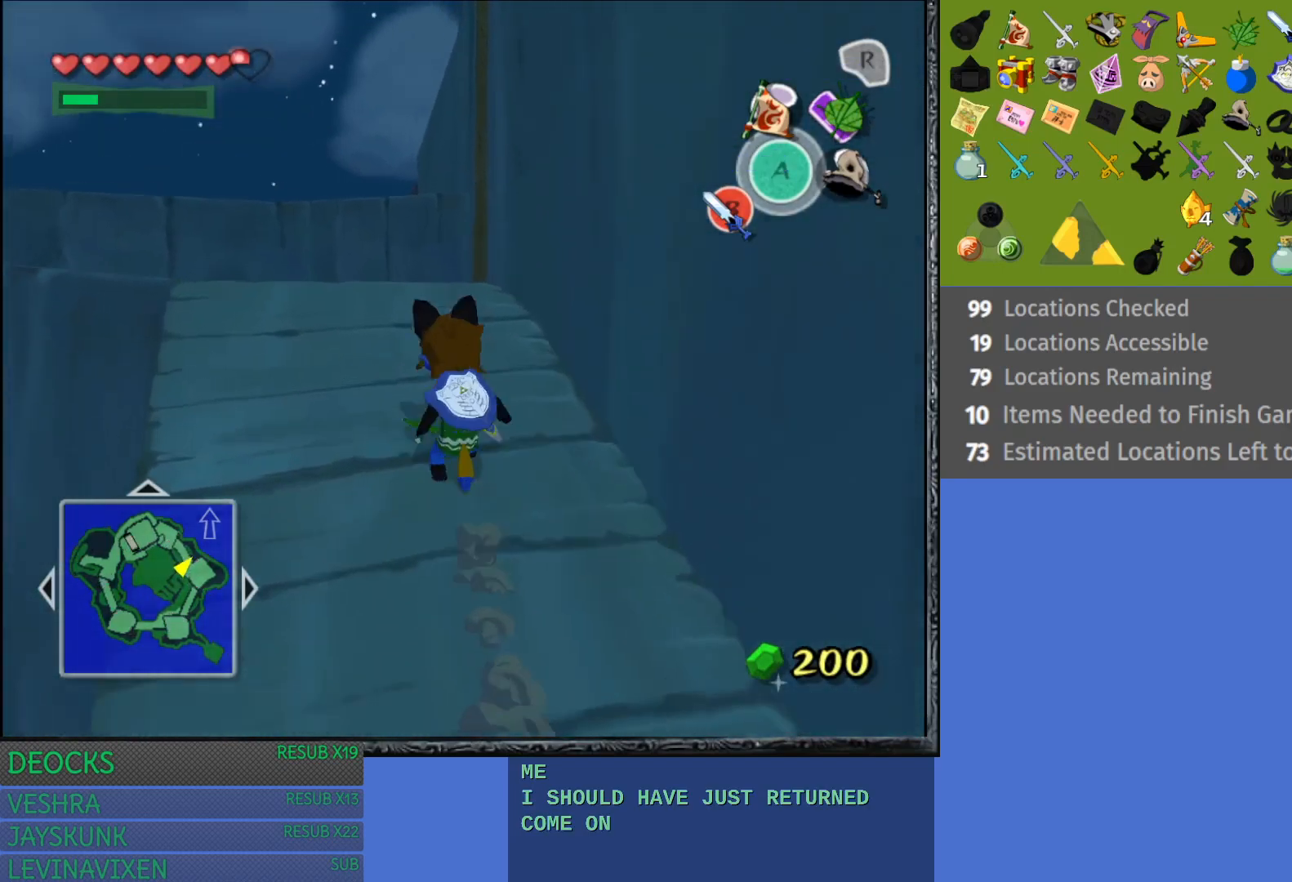
{"buttons": [], "left_stick": "up", "right_stick": "center", "events": [[83, "CROSS", "up"], [133, "CROSS", "down"], [250, "CROSS", "up"]]}
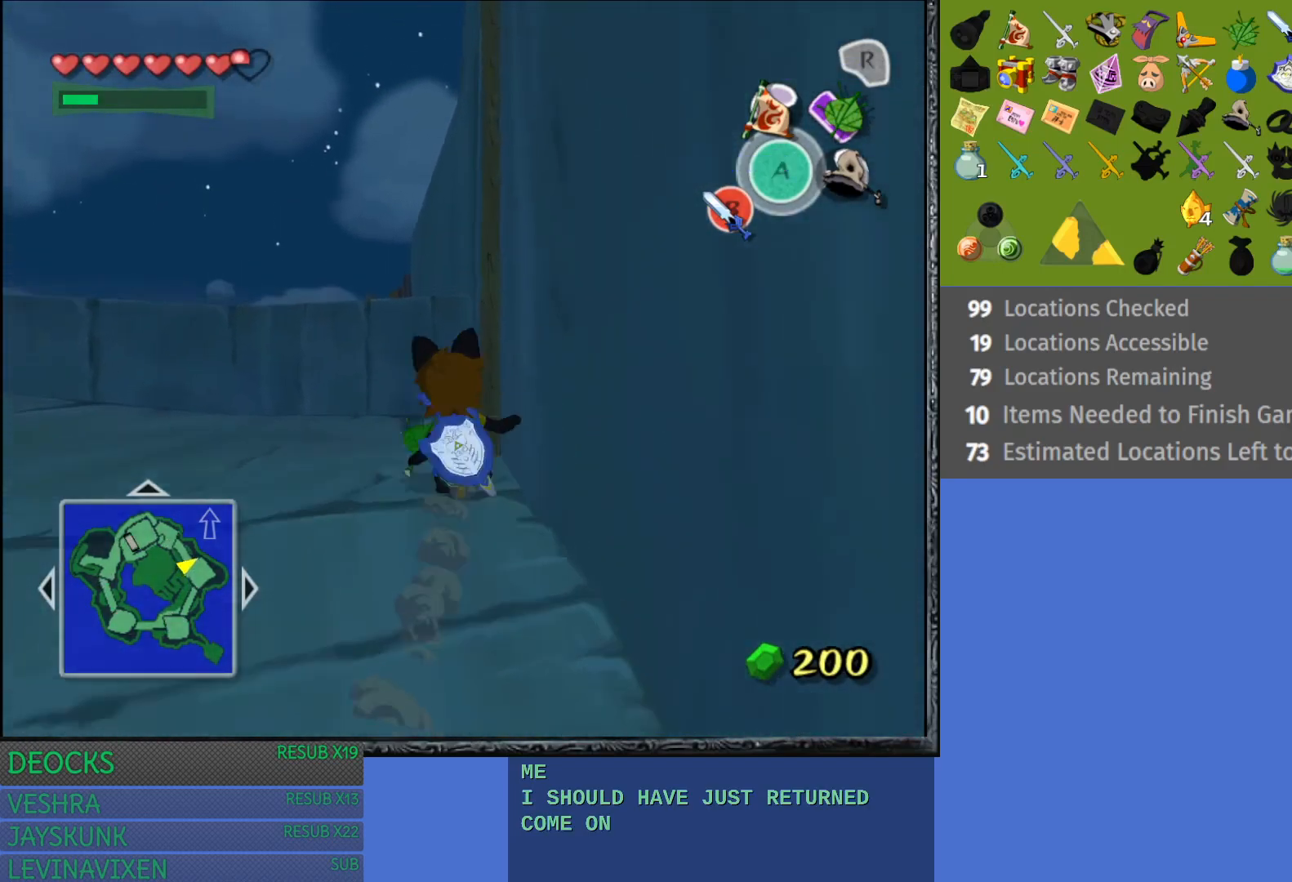
{"buttons": [], "left_stick": "right", "right_stick": "center", "events": [[433, "left_stick", "right"]]}
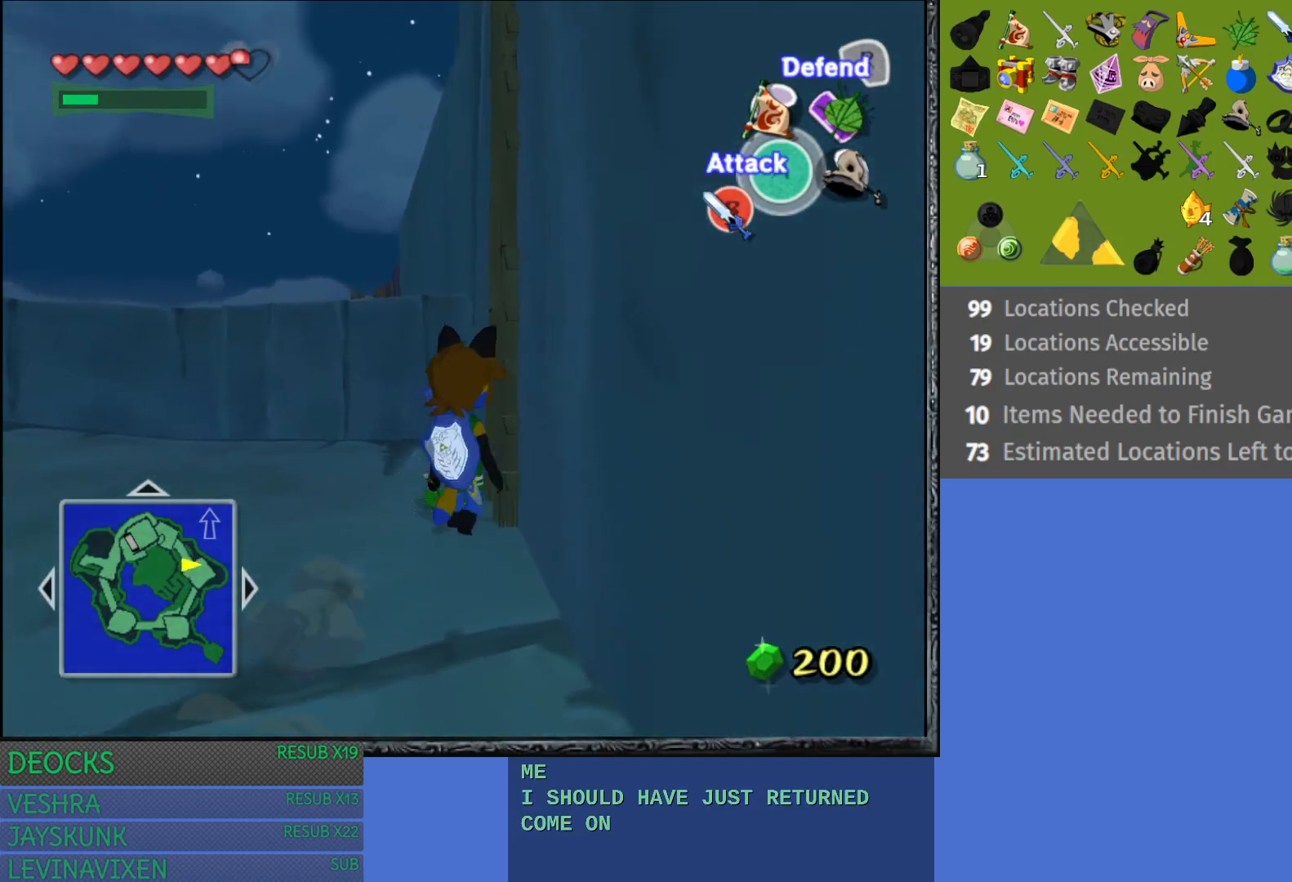
{"buttons": [], "left_stick": "up-left", "right_stick": "center", "events": [[267, "left_stick", "up"], [317, "left_stick", "up-left"]]}